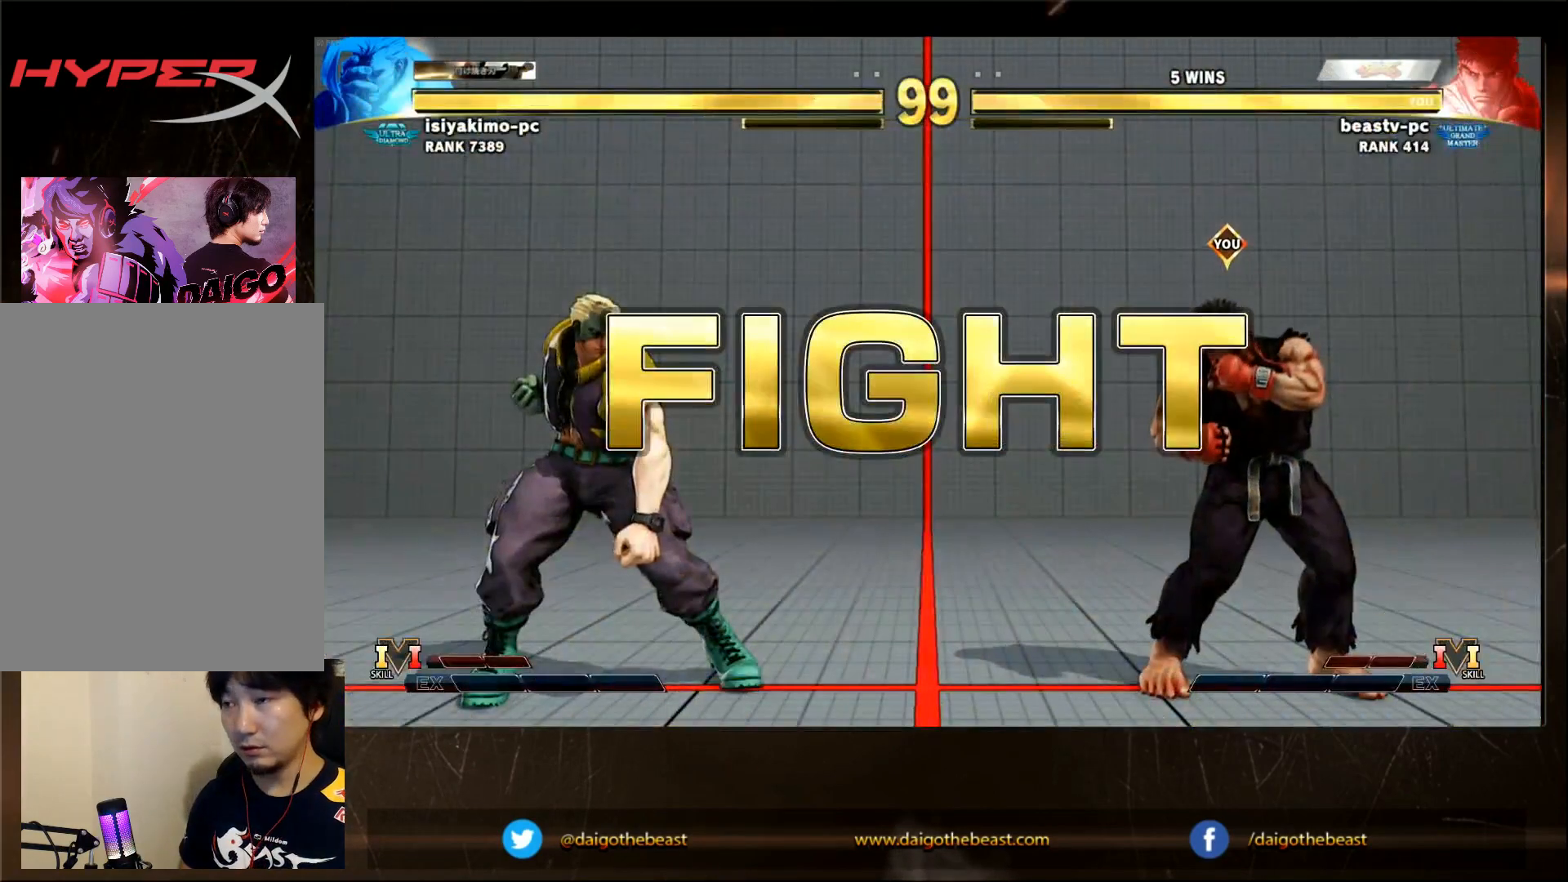
Gameplay with a controller (arcade stick); each line is a JSON object with the inputs held at the frame after it (dt_ms = milliseconds from this image to that frame). "events" lists button and stick changes between this image and that frame as [ms after this image, input, new state], when the widget could be followed in between. Not read: L3 R3.
{"dt_ms": 500, "buttons": [], "left_stick": "left", "events": [[183, "left_stick", "left"]]}
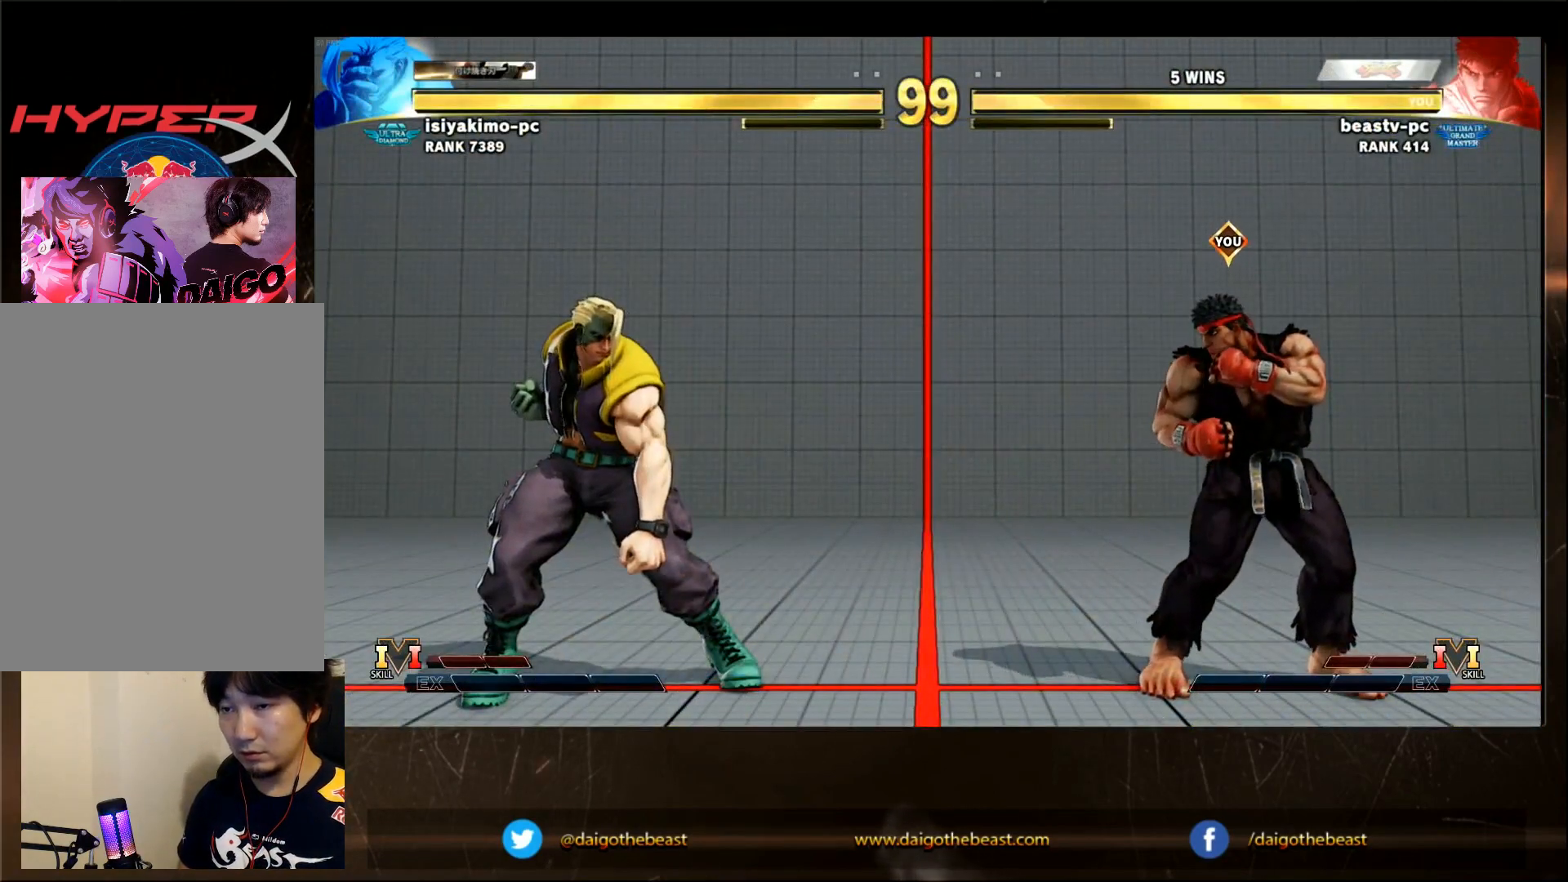
{"dt_ms": 500, "buttons": [], "left_stick": "down-right", "events": [[33, "left_stick", "down"], [83, "left_stick", "down-right"], [267, "left_stick", "right"], [417, "left_stick", "down-right"]]}
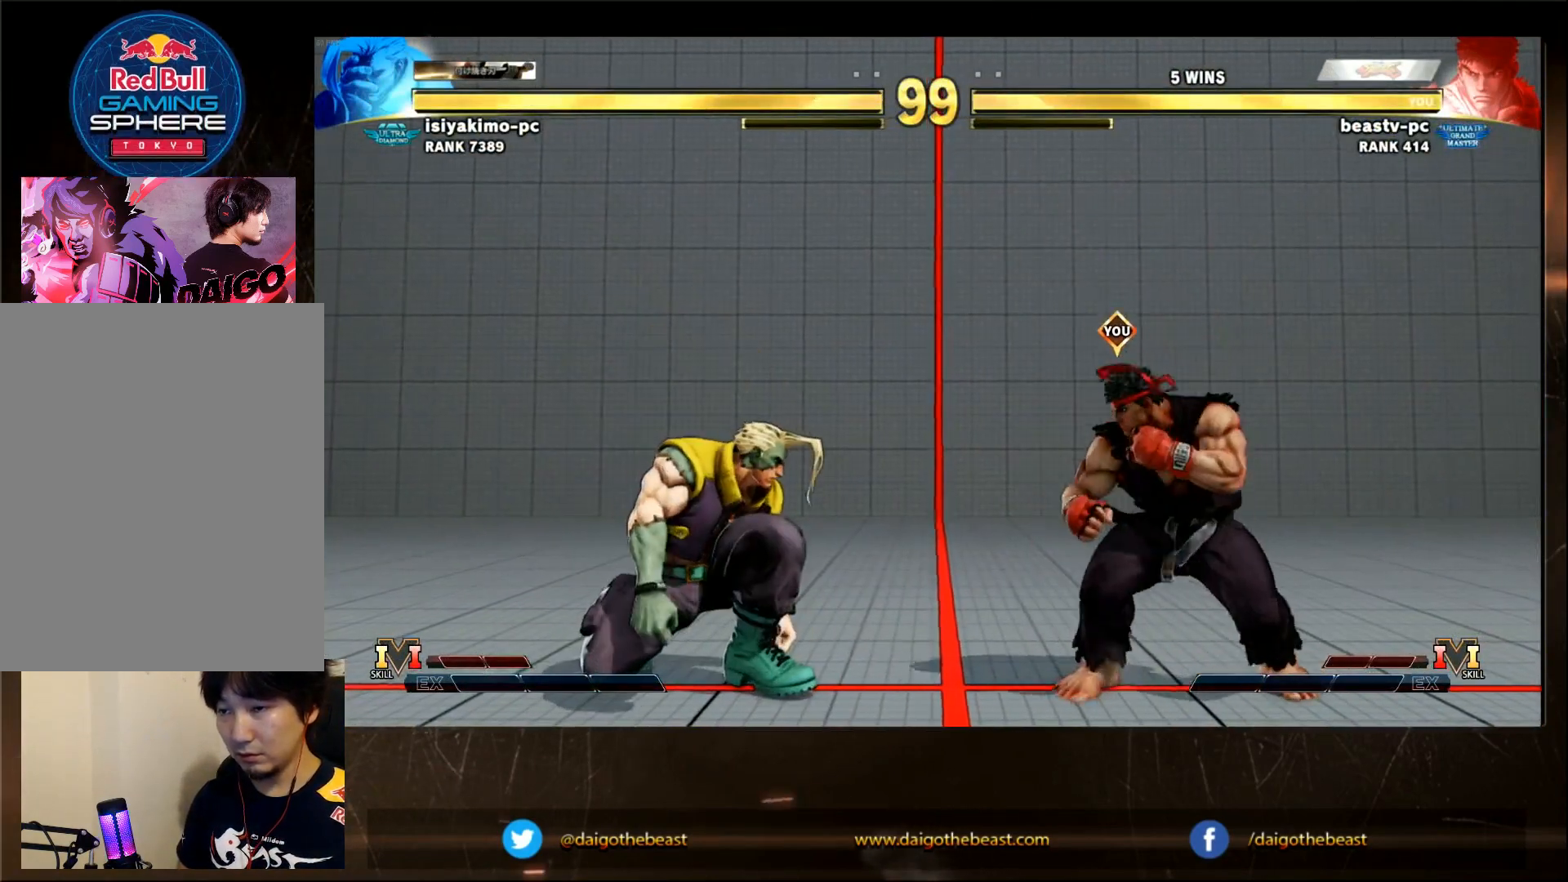
{"dt_ms": 1000, "buttons": [], "left_stick": "right"}
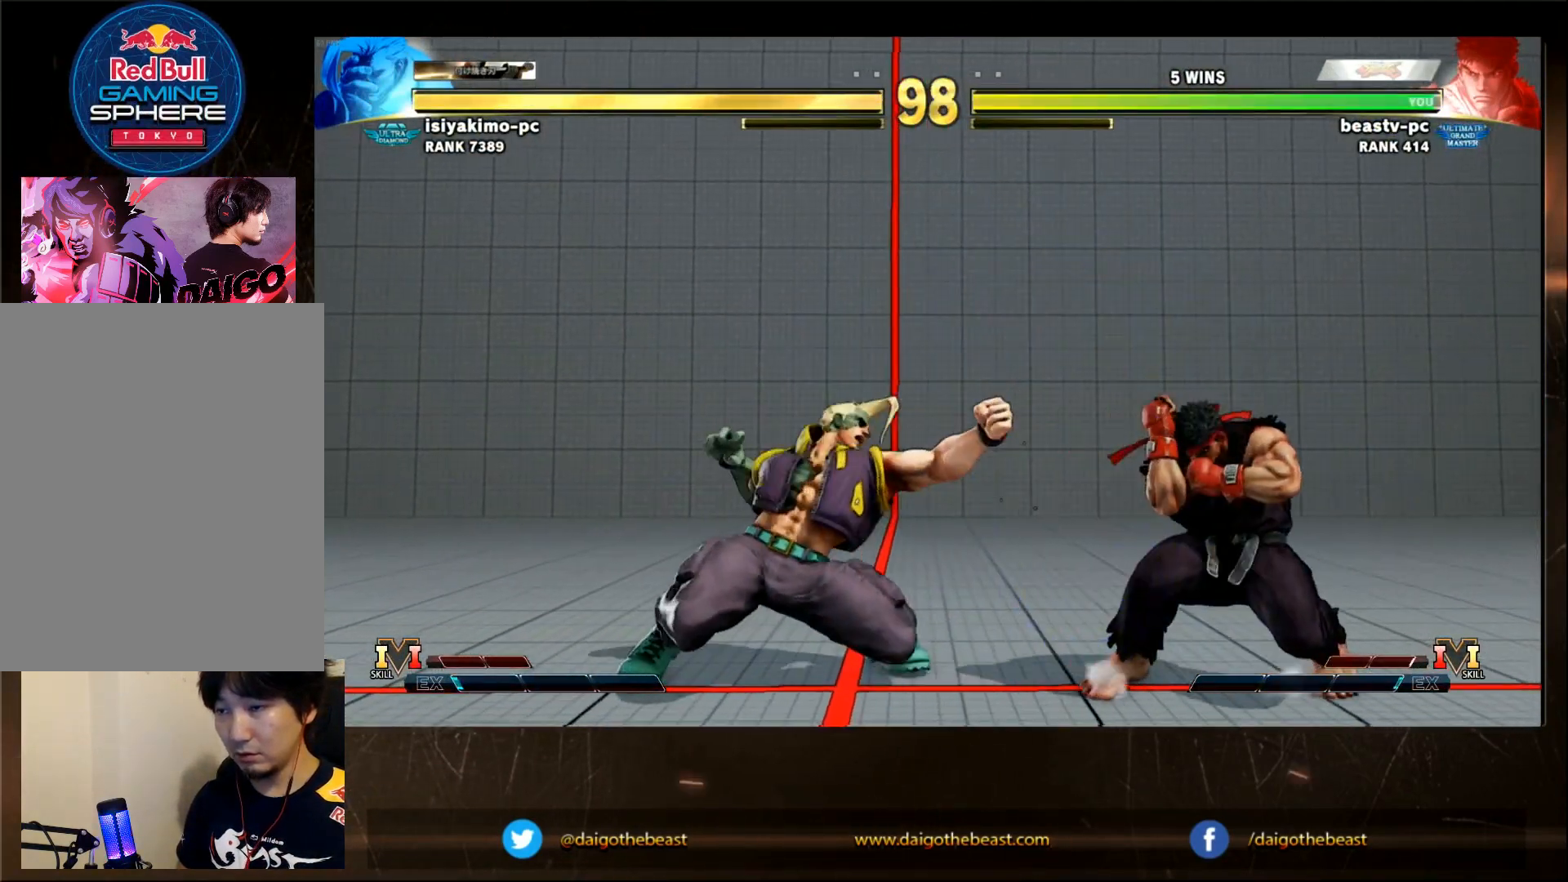
{"dt_ms": 1000, "buttons": [], "left_stick": "up-left"}
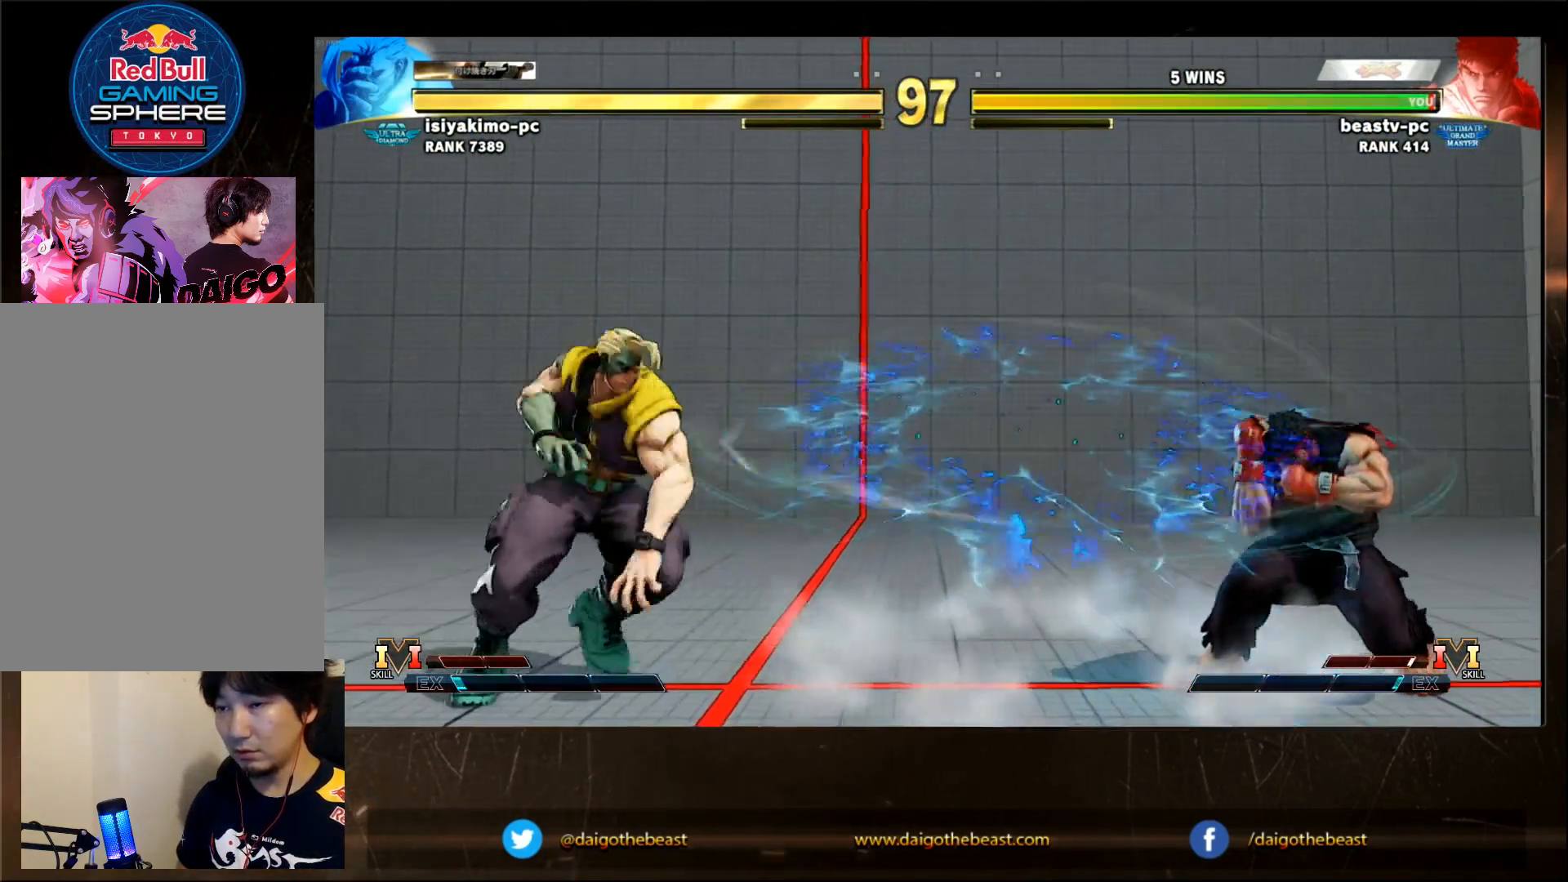
{"dt_ms": 1000, "buttons": [], "left_stick": "center"}
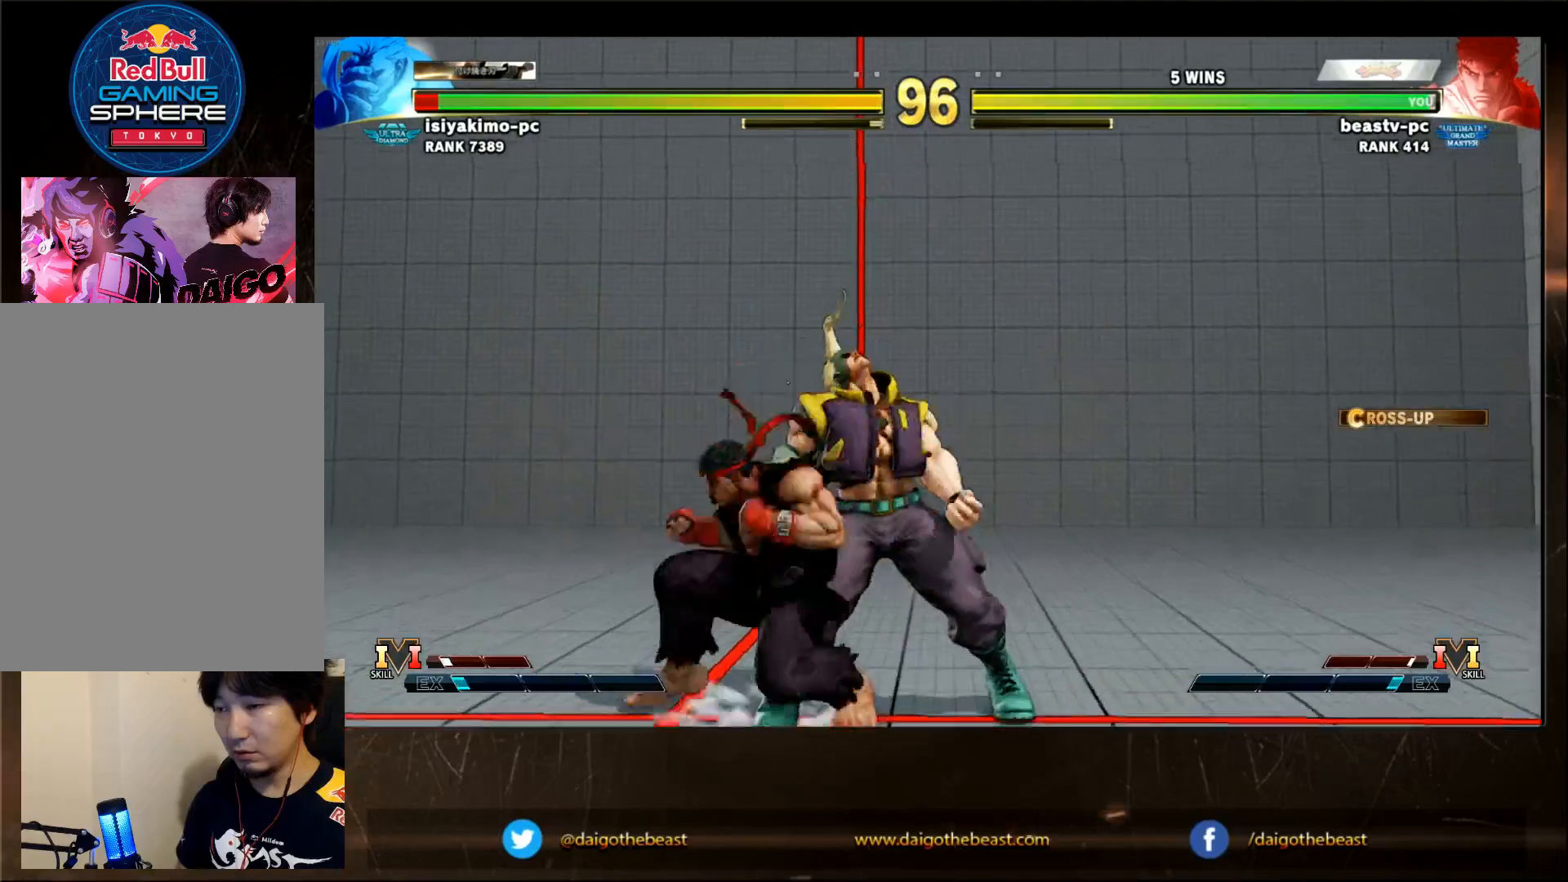
{"dt_ms": 500, "buttons": ["CROSS"], "left_stick": "center", "events": [[133, "SQUARE", "down"], [233, "SQUARE", "up"], [483, "CROSS", "down"]]}
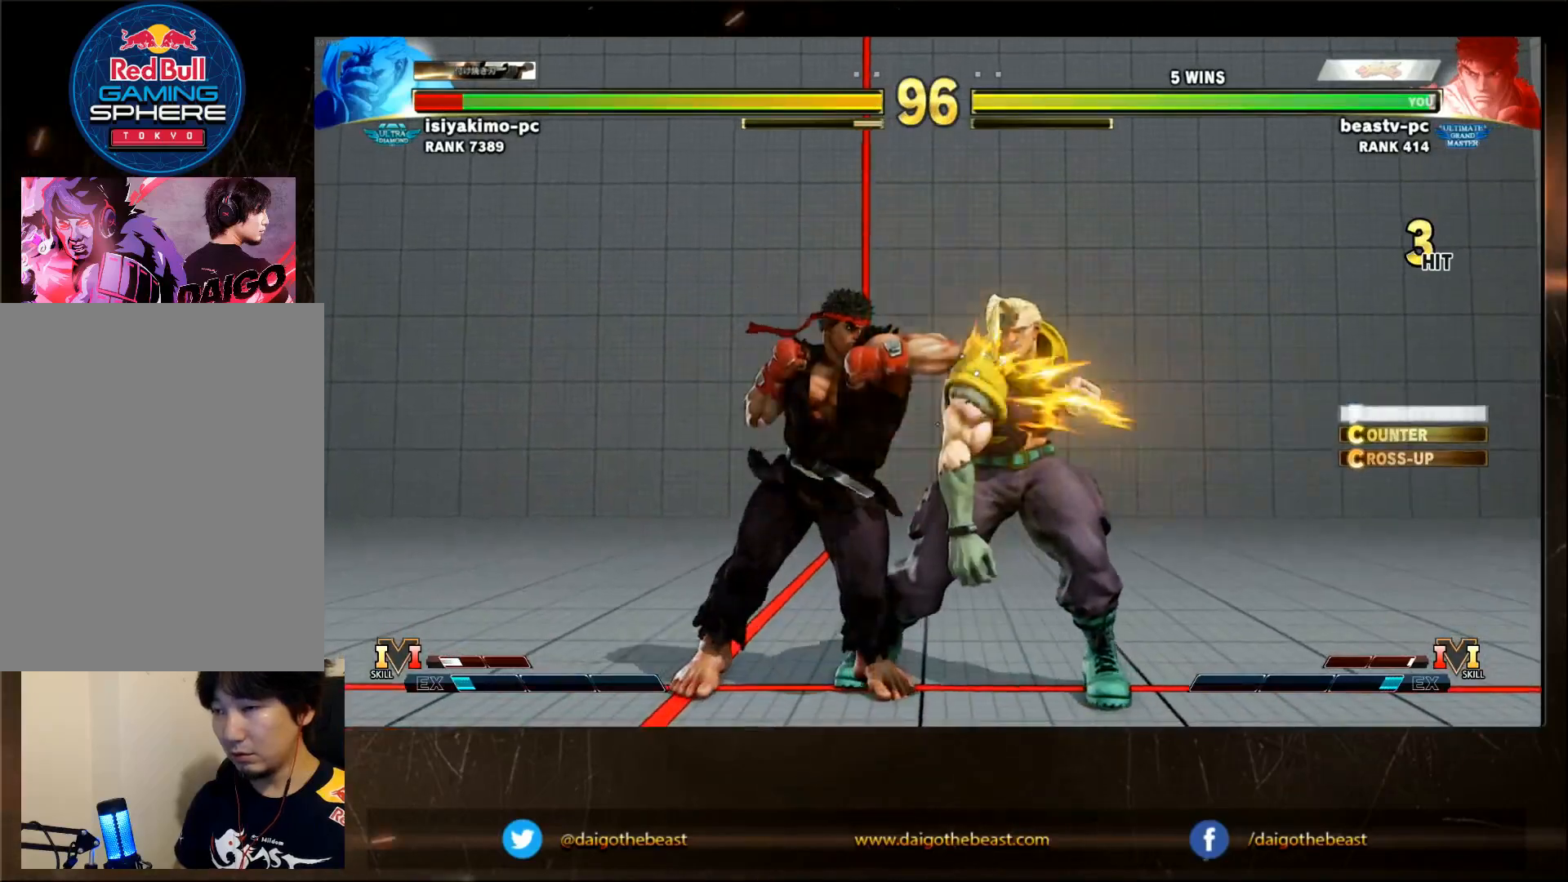
{"dt_ms": 500, "buttons": [], "left_stick": "center"}
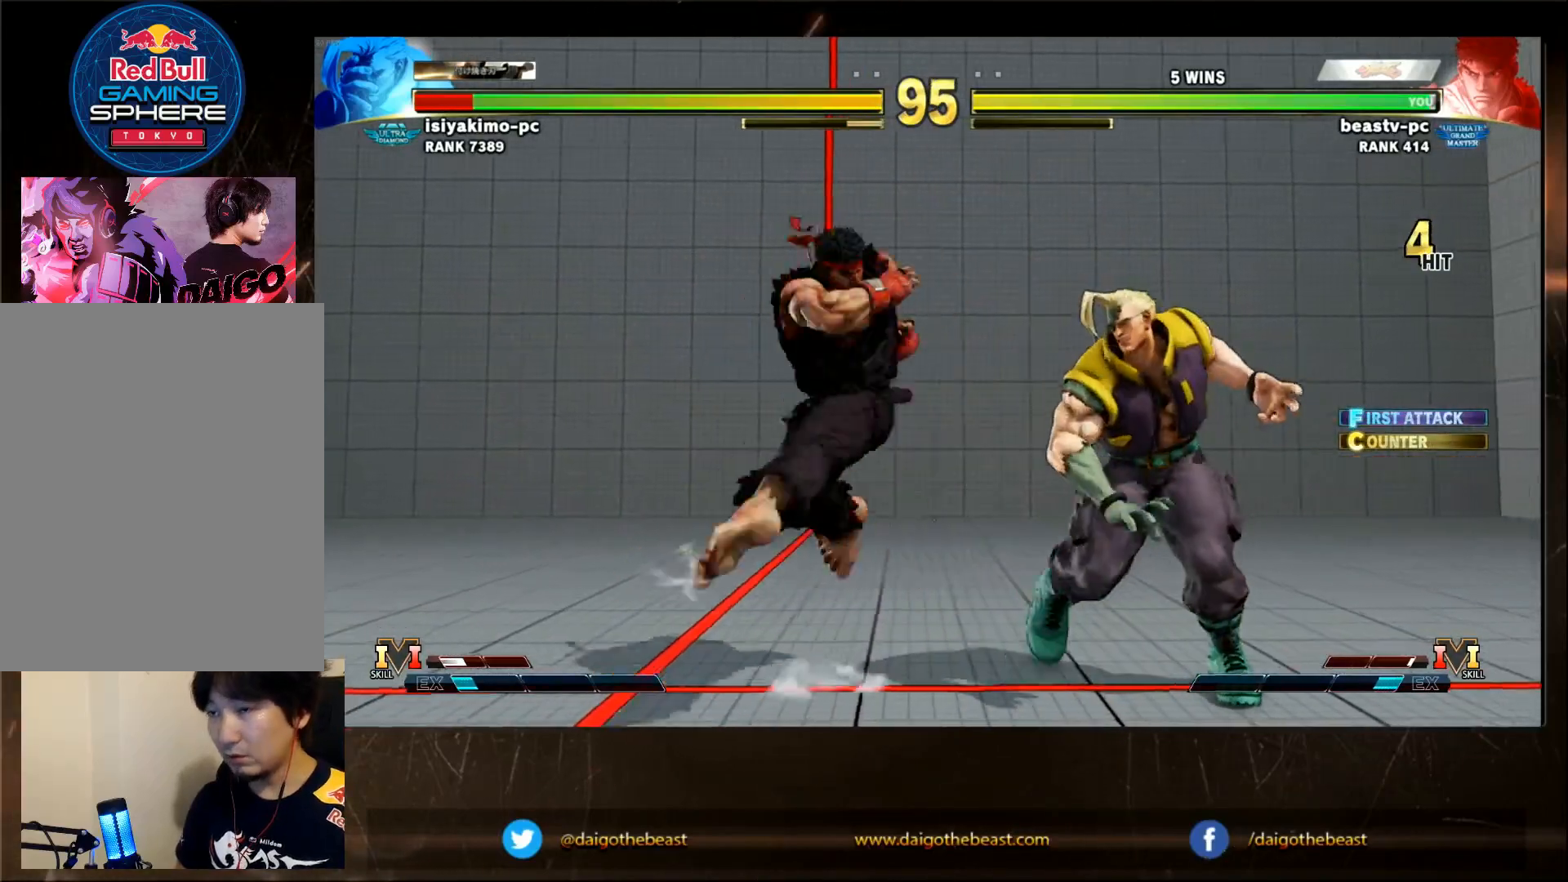
{"dt_ms": 500, "buttons": [], "left_stick": "center", "events": []}
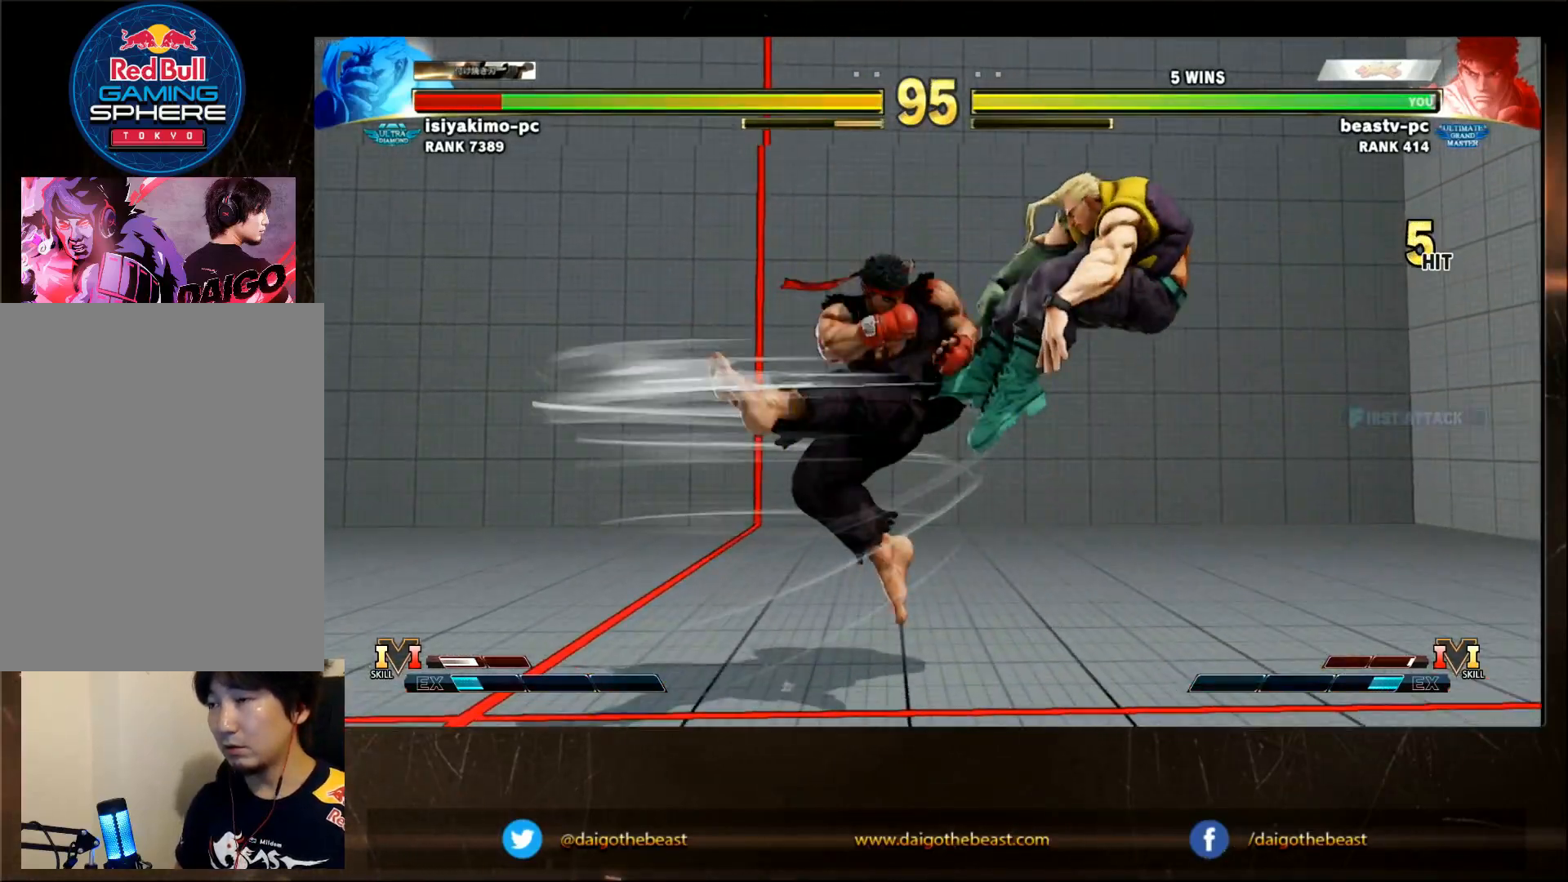
{"dt_ms": 1000, "buttons": [], "left_stick": "center"}
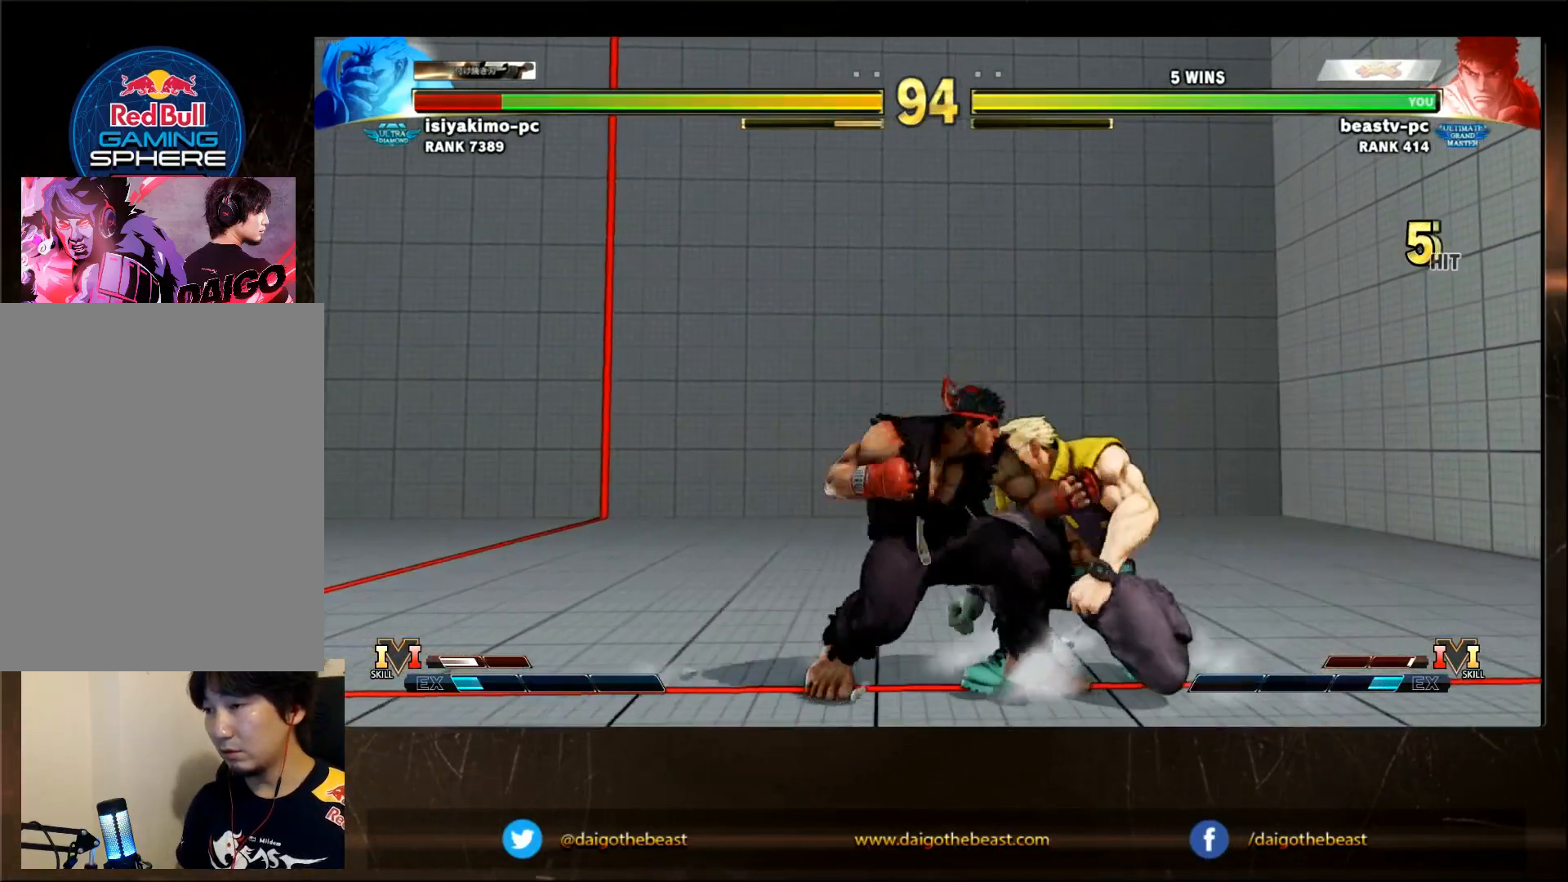
{"dt_ms": 500, "buttons": [], "left_stick": "center", "events": [[300, "TRIANGLE", "down"], [383, "TRIANGLE", "up"]]}
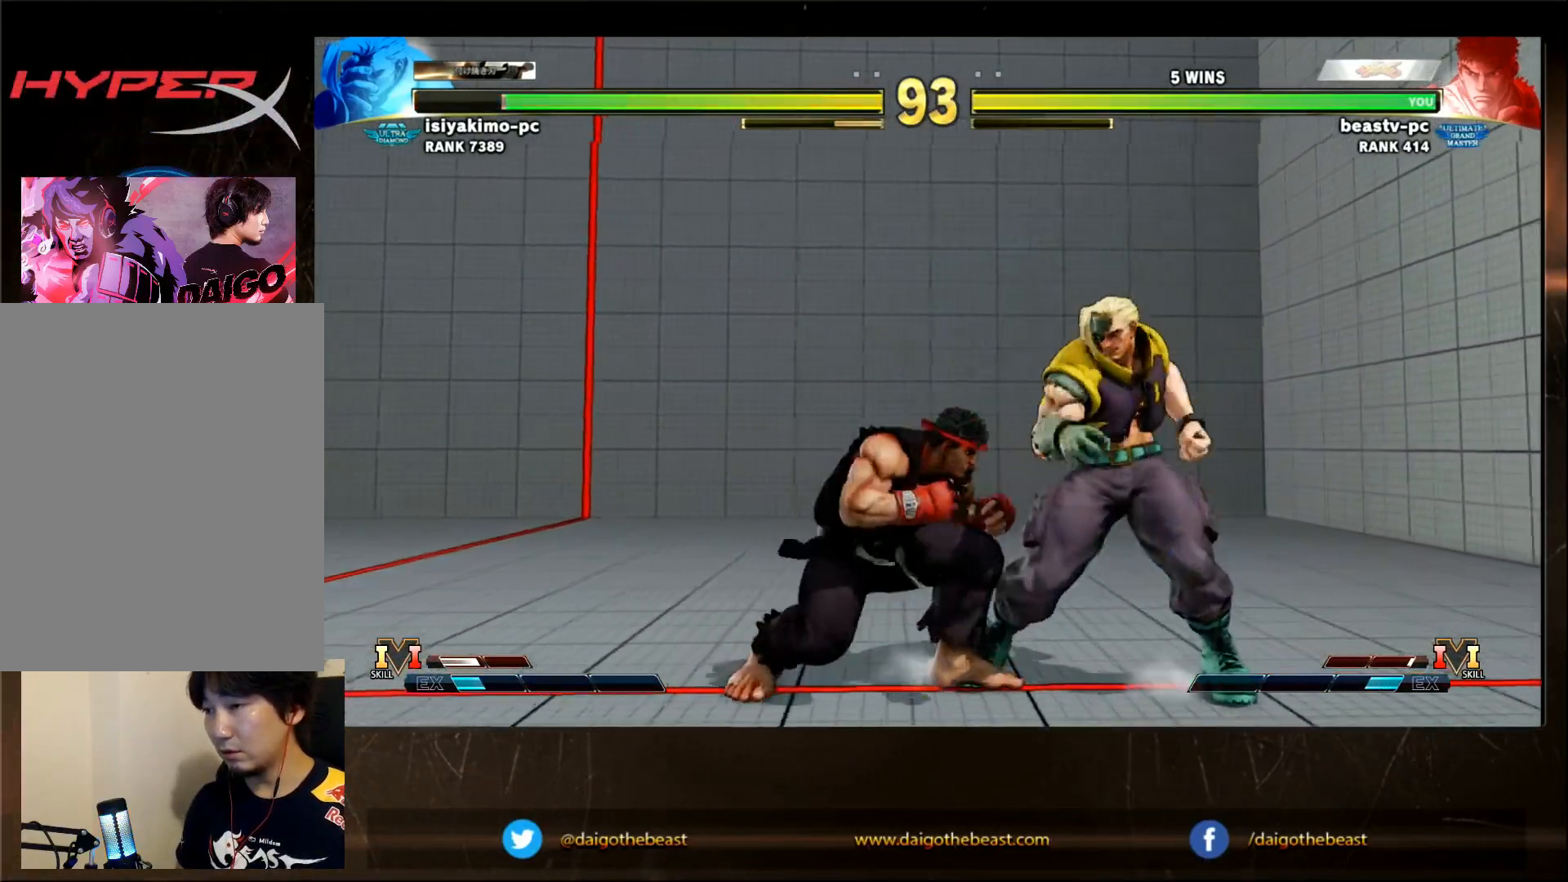
{"dt_ms": 500, "buttons": [], "left_stick": "center"}
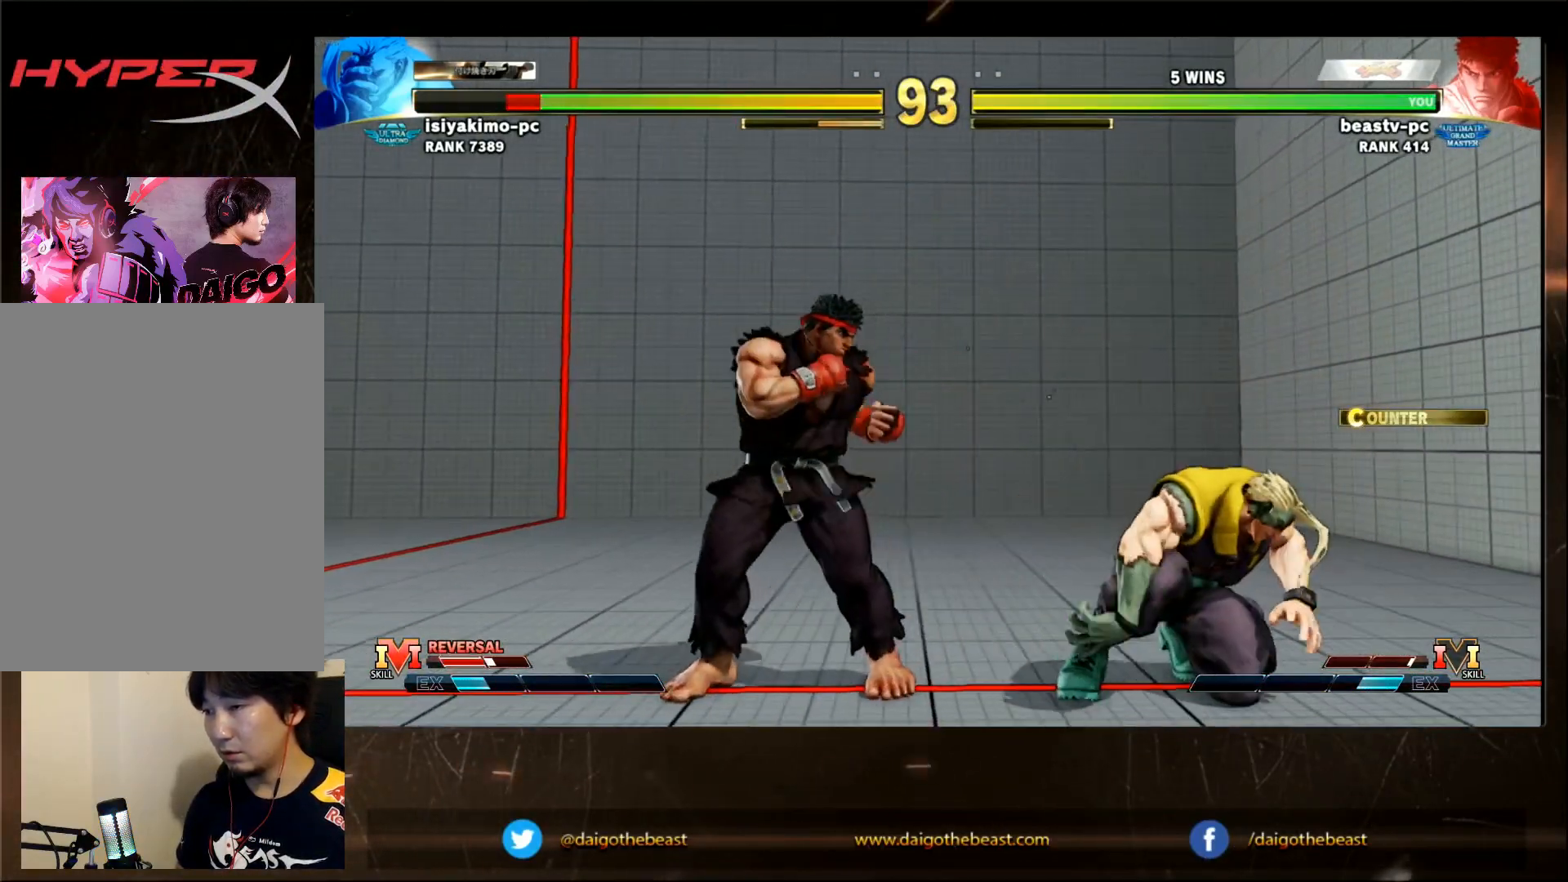
{"dt_ms": 500, "buttons": [], "left_stick": "center", "events": []}
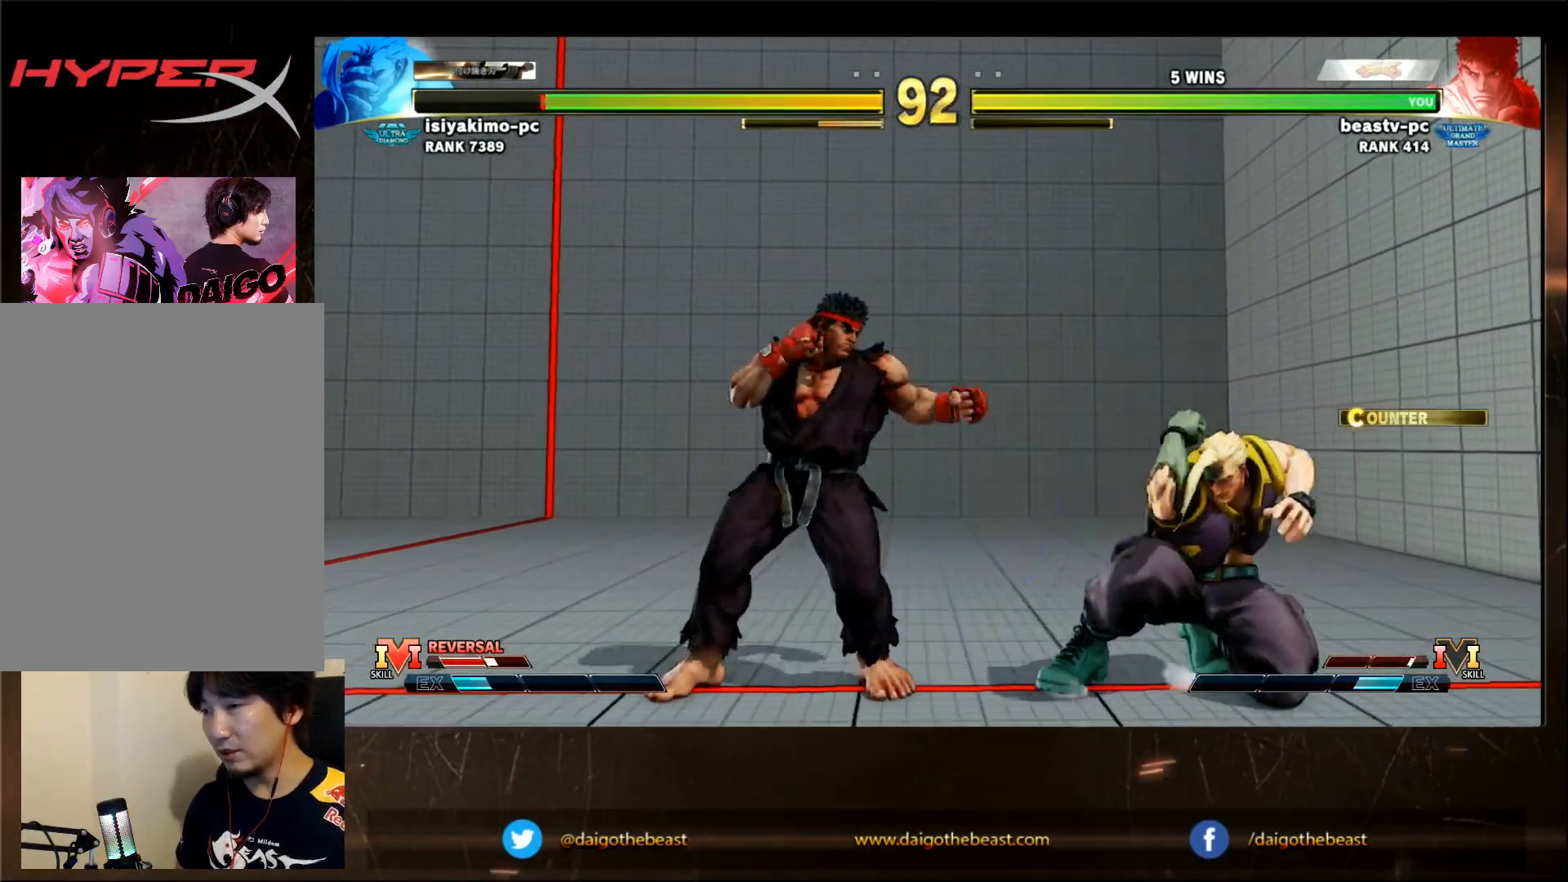
{"dt_ms": 500, "buttons": [], "left_stick": "center", "events": []}
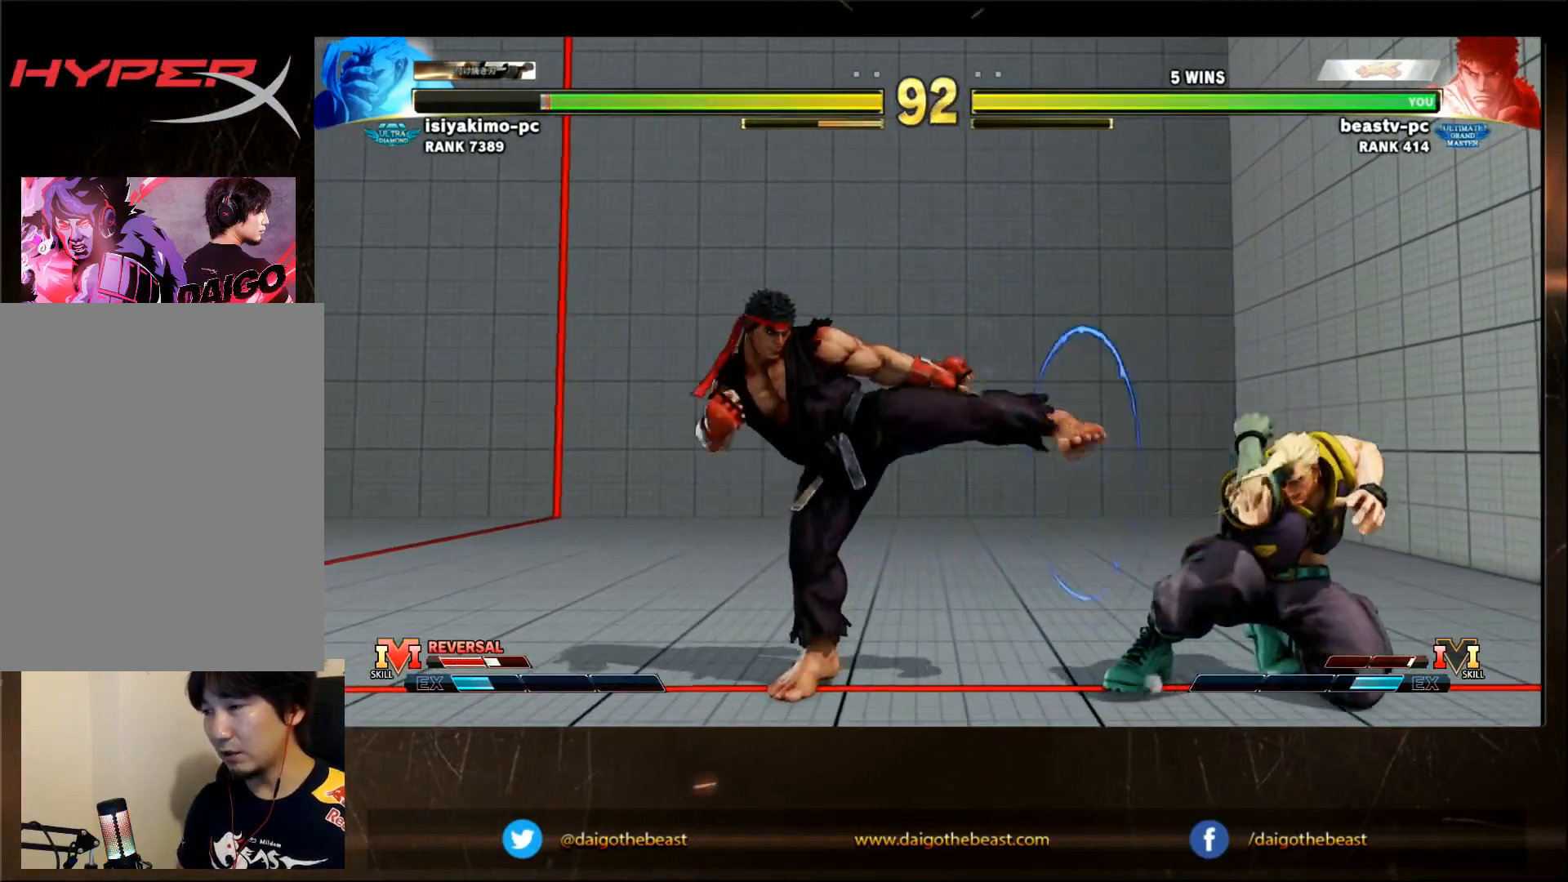
{"dt_ms": 500, "buttons": [], "left_stick": "center", "events": [[50, "left_stick", "left"], [217, "left_stick", "center"]]}
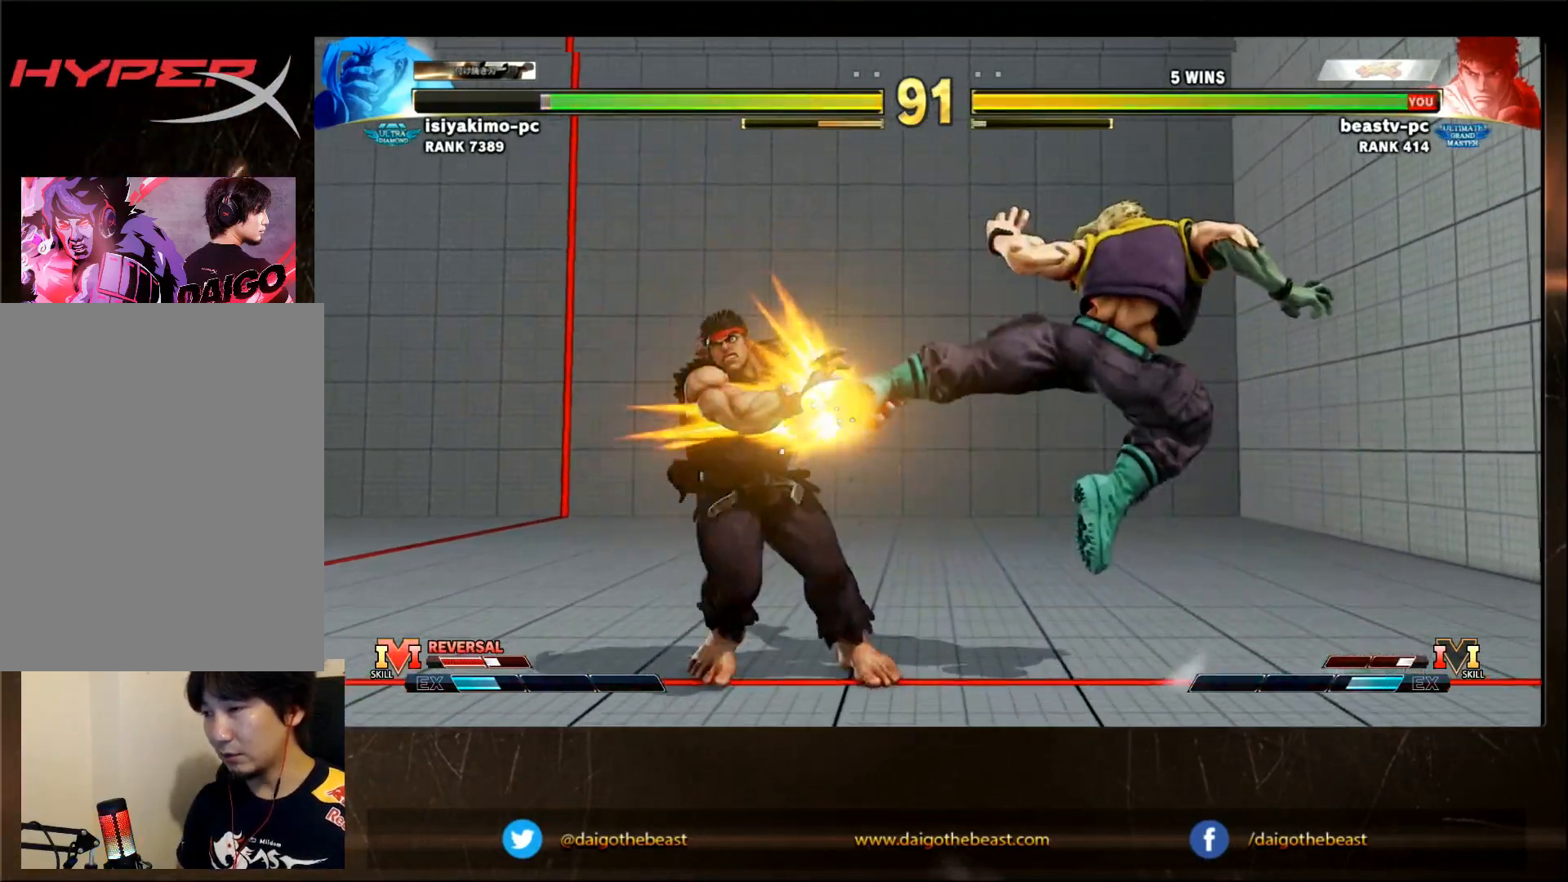
{"dt_ms": 500, "buttons": [], "left_stick": "down-left", "events": [[200, "left_stick", "down-left"]]}
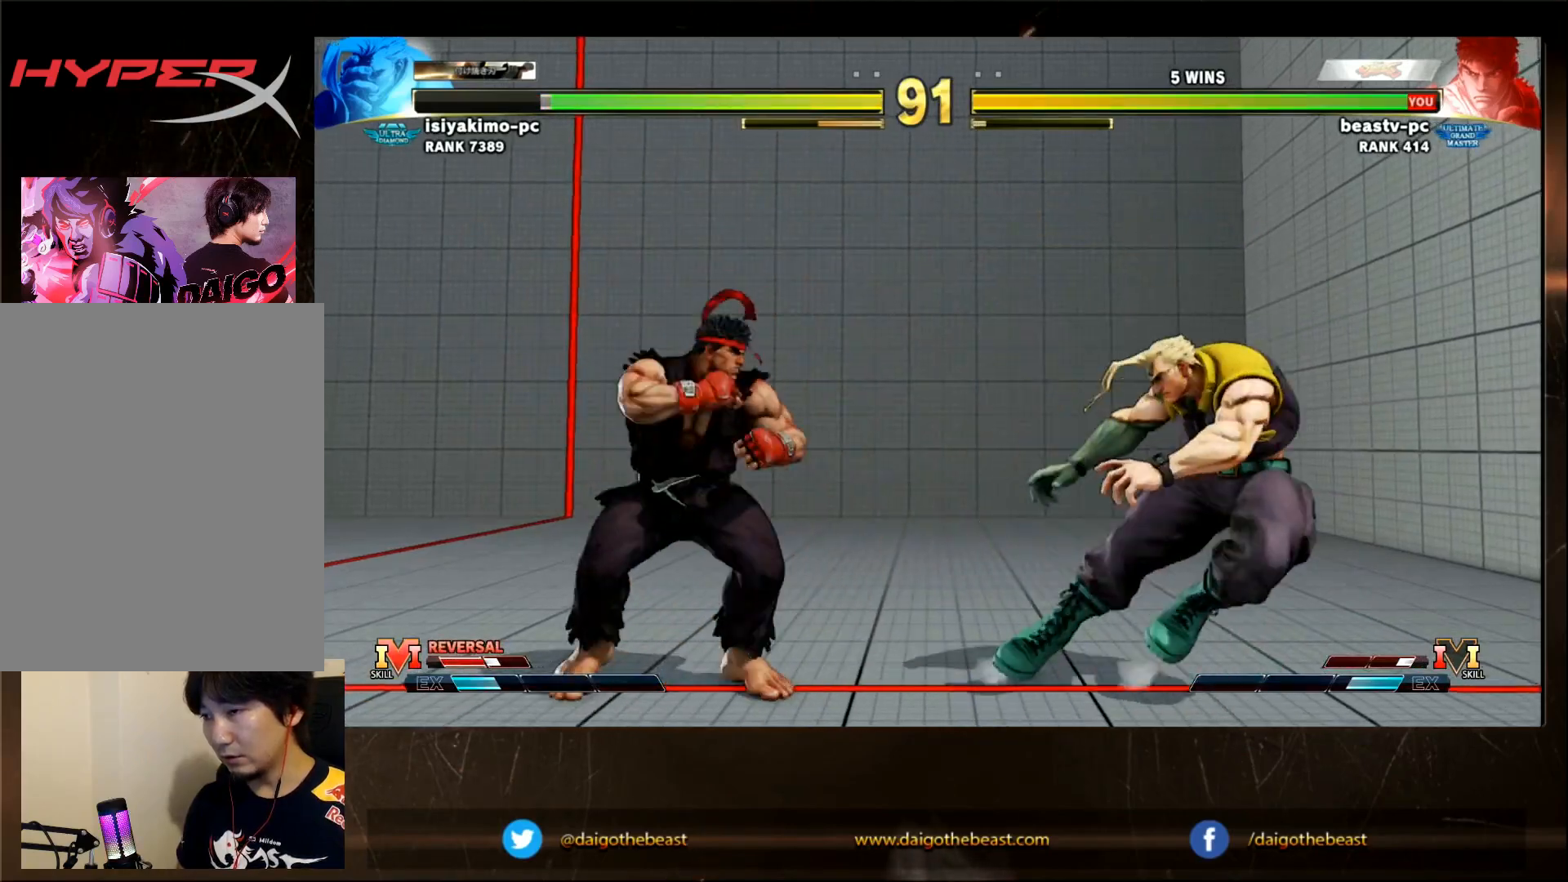
{"dt_ms": 500, "buttons": [], "left_stick": "left", "events": [[17, "left_stick", "left"], [117, "left_stick", "center"], [433, "left_stick", "left"]]}
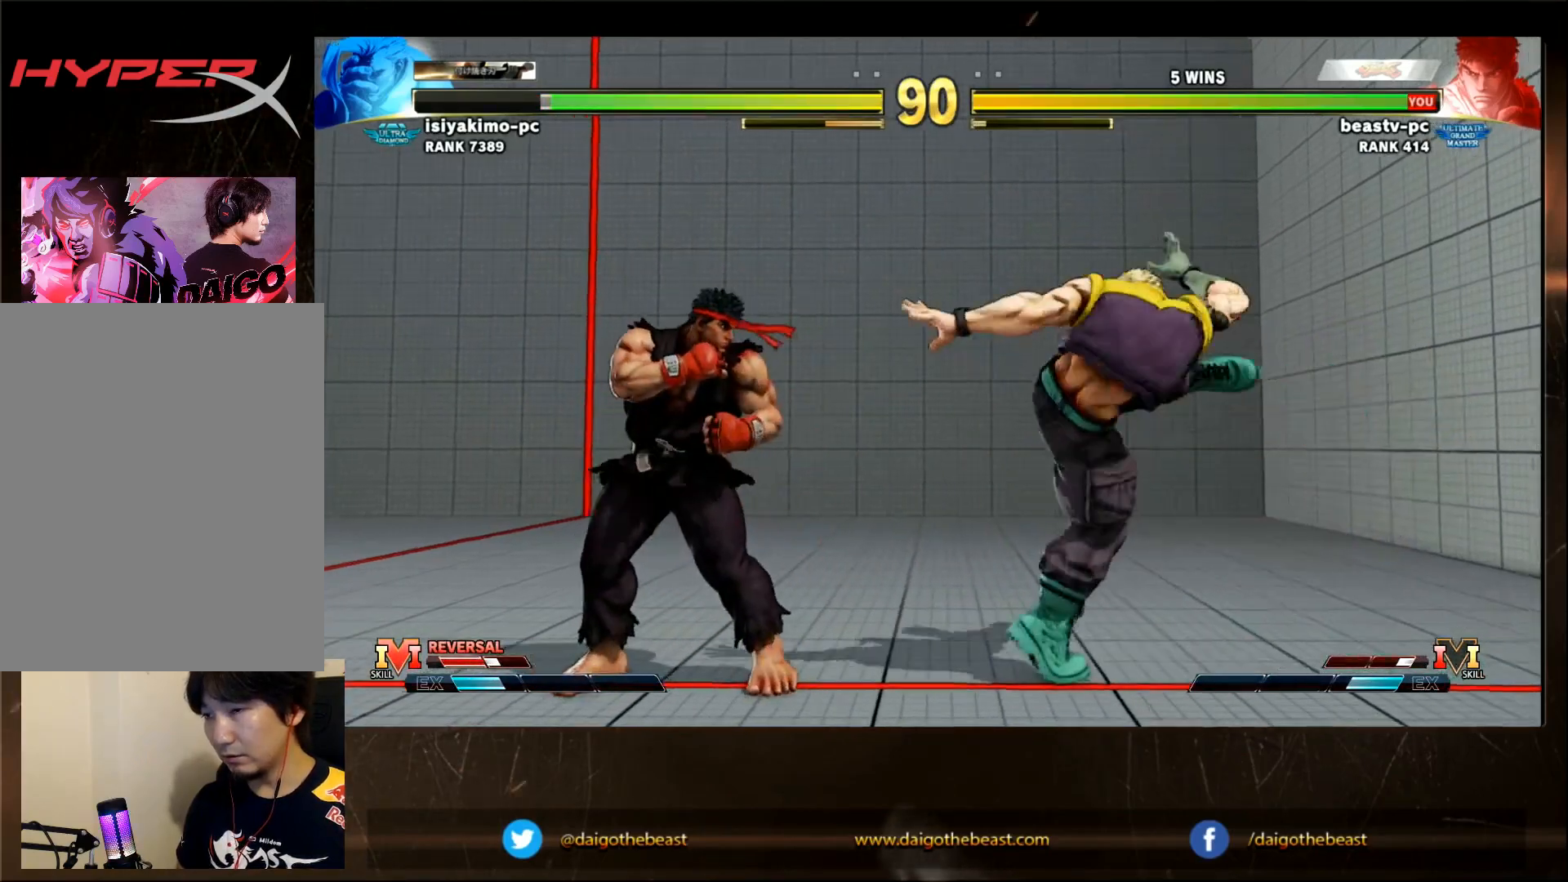
{"dt_ms": 500, "buttons": [], "left_stick": "center", "events": [[117, "left_stick", "center"], [233, "left_stick", "right"], [500, "left_stick", "center"]]}
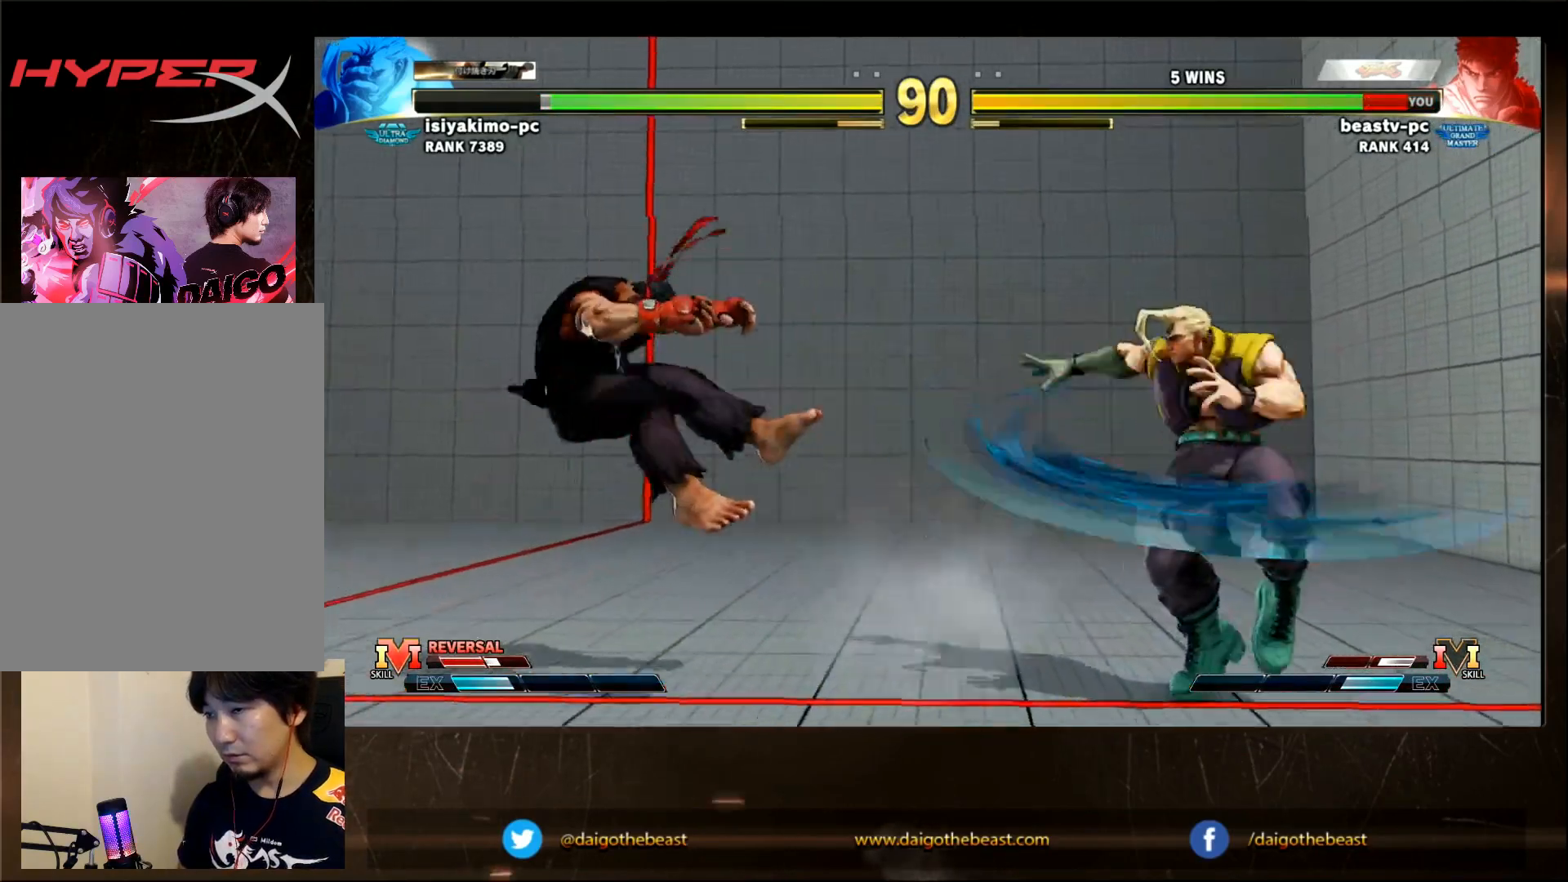
{"dt_ms": 1000, "buttons": [], "left_stick": "center"}
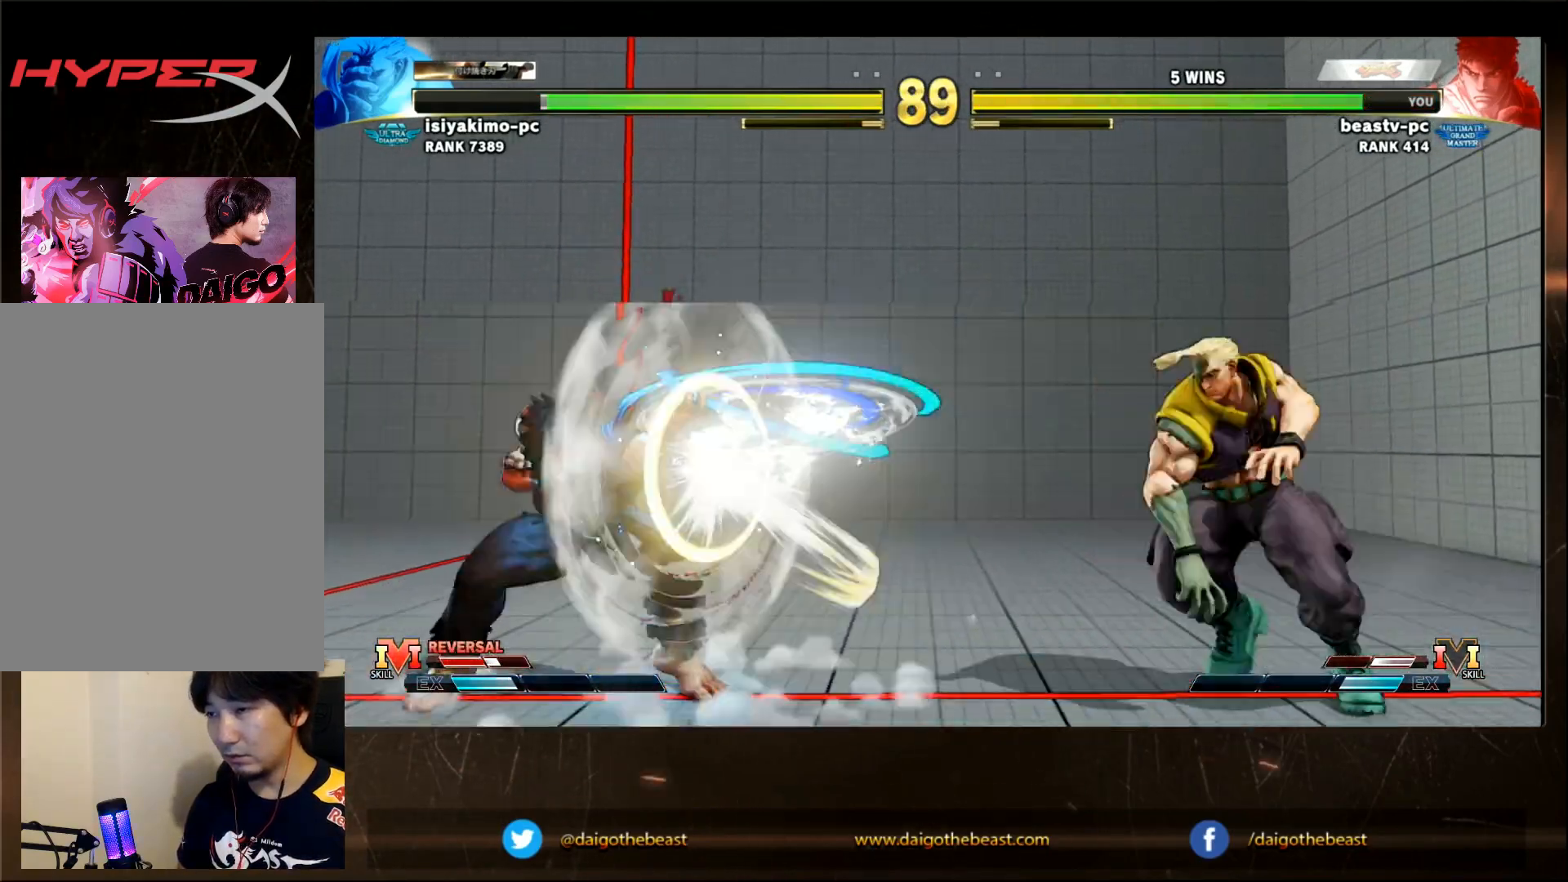
{"dt_ms": 500, "buttons": [], "left_stick": "center", "events": [[100, "SQUARE", "down"], [250, "SQUARE", "up"], [433, "CROSS", "down"], [467, "CROSS", "up"]]}
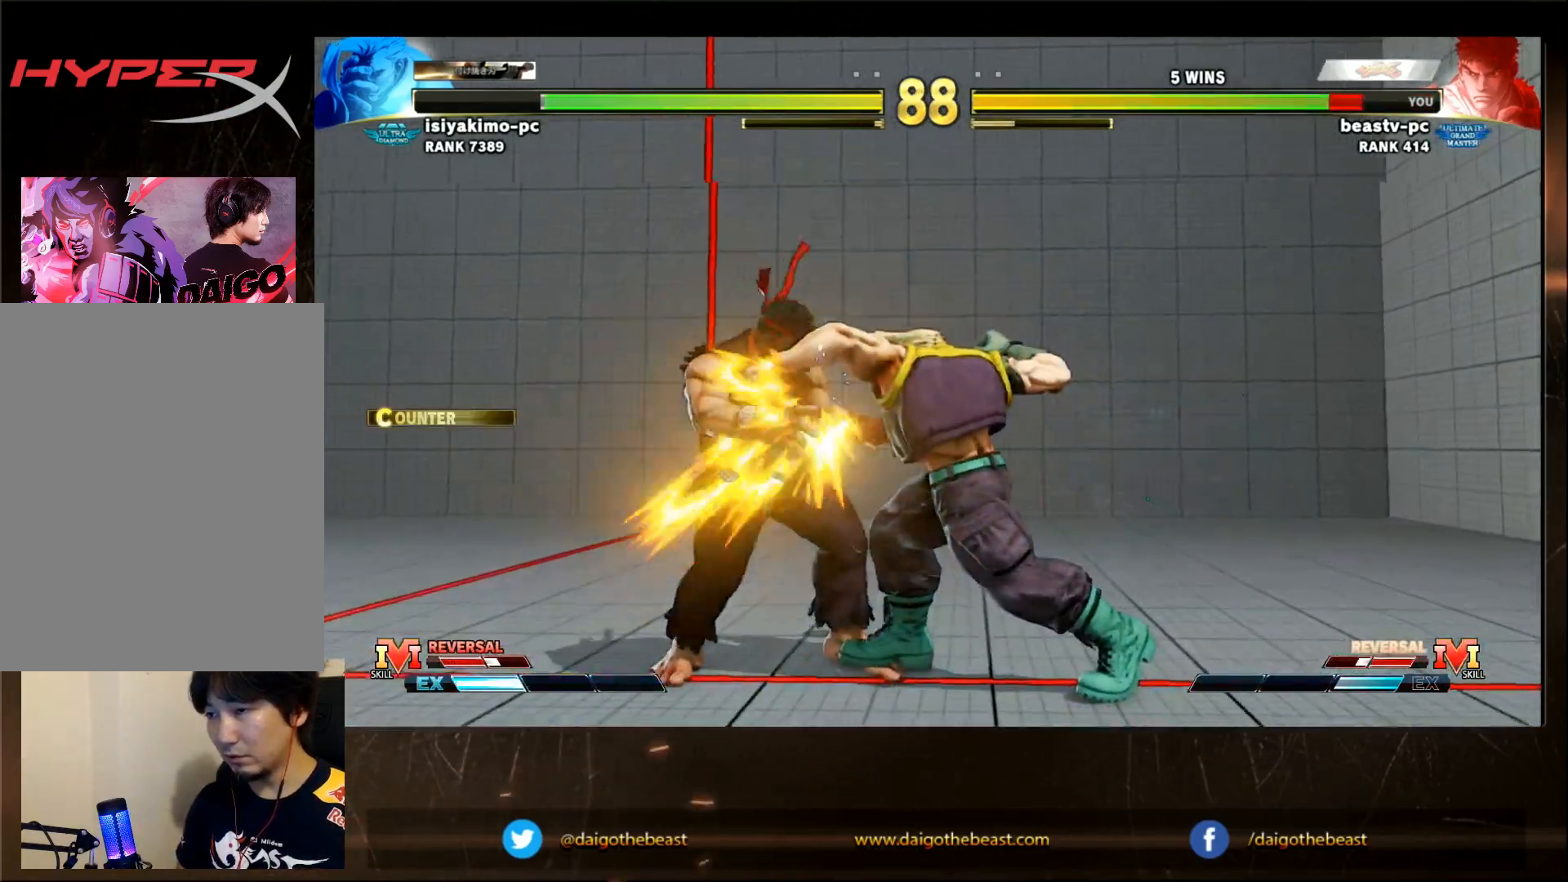
{"dt_ms": 500, "buttons": [], "left_stick": "down-left", "events": [[83, "left_stick", "down-left"]]}
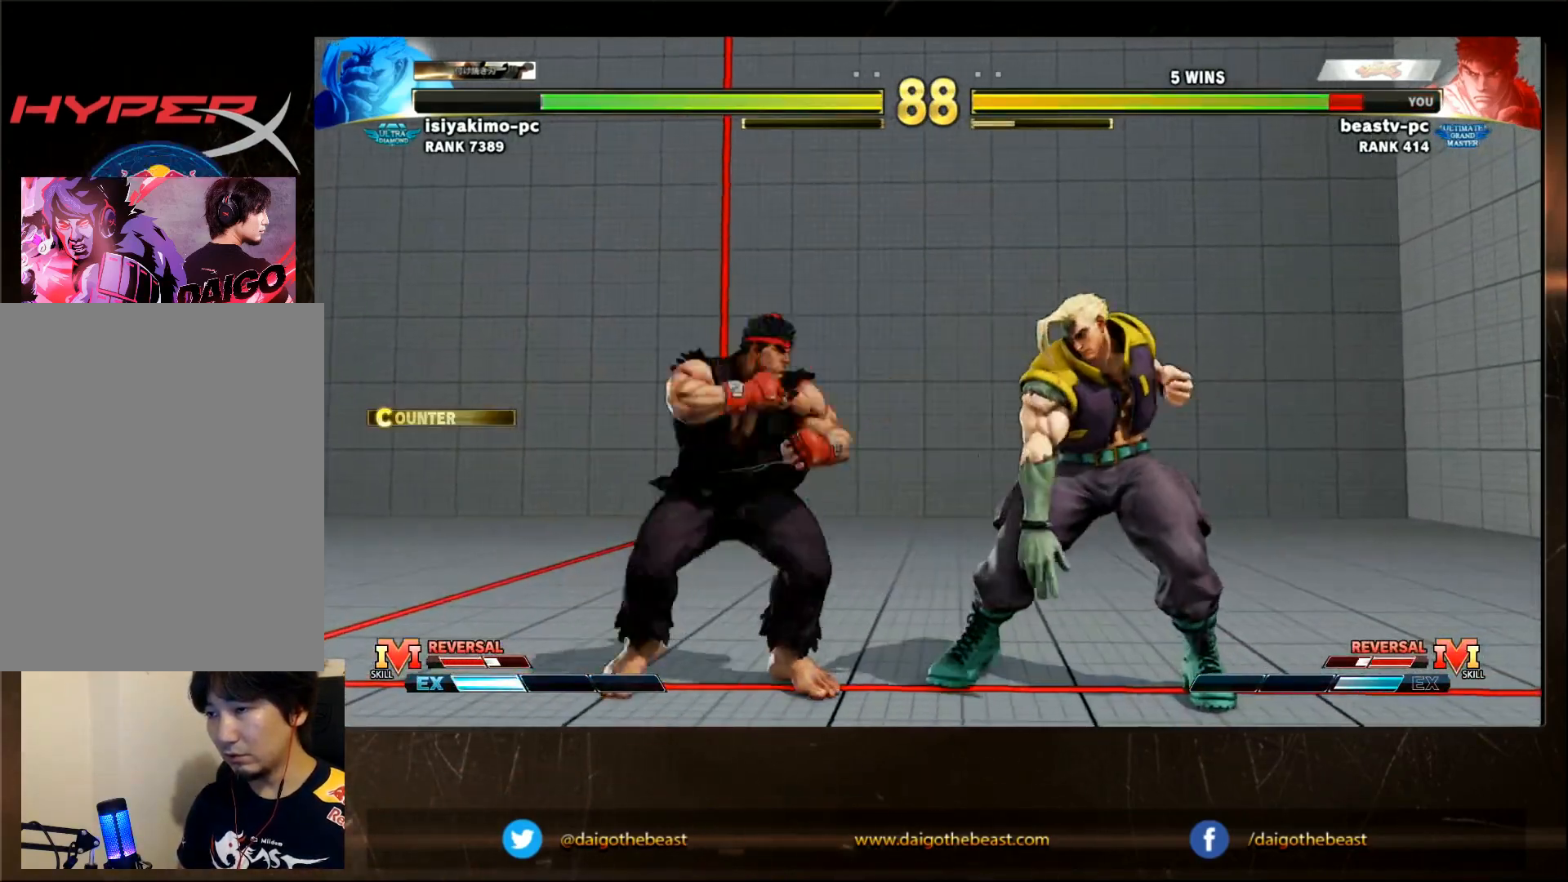
{"dt_ms": 500, "buttons": [], "left_stick": "left", "events": [[167, "left_stick", "left"]]}
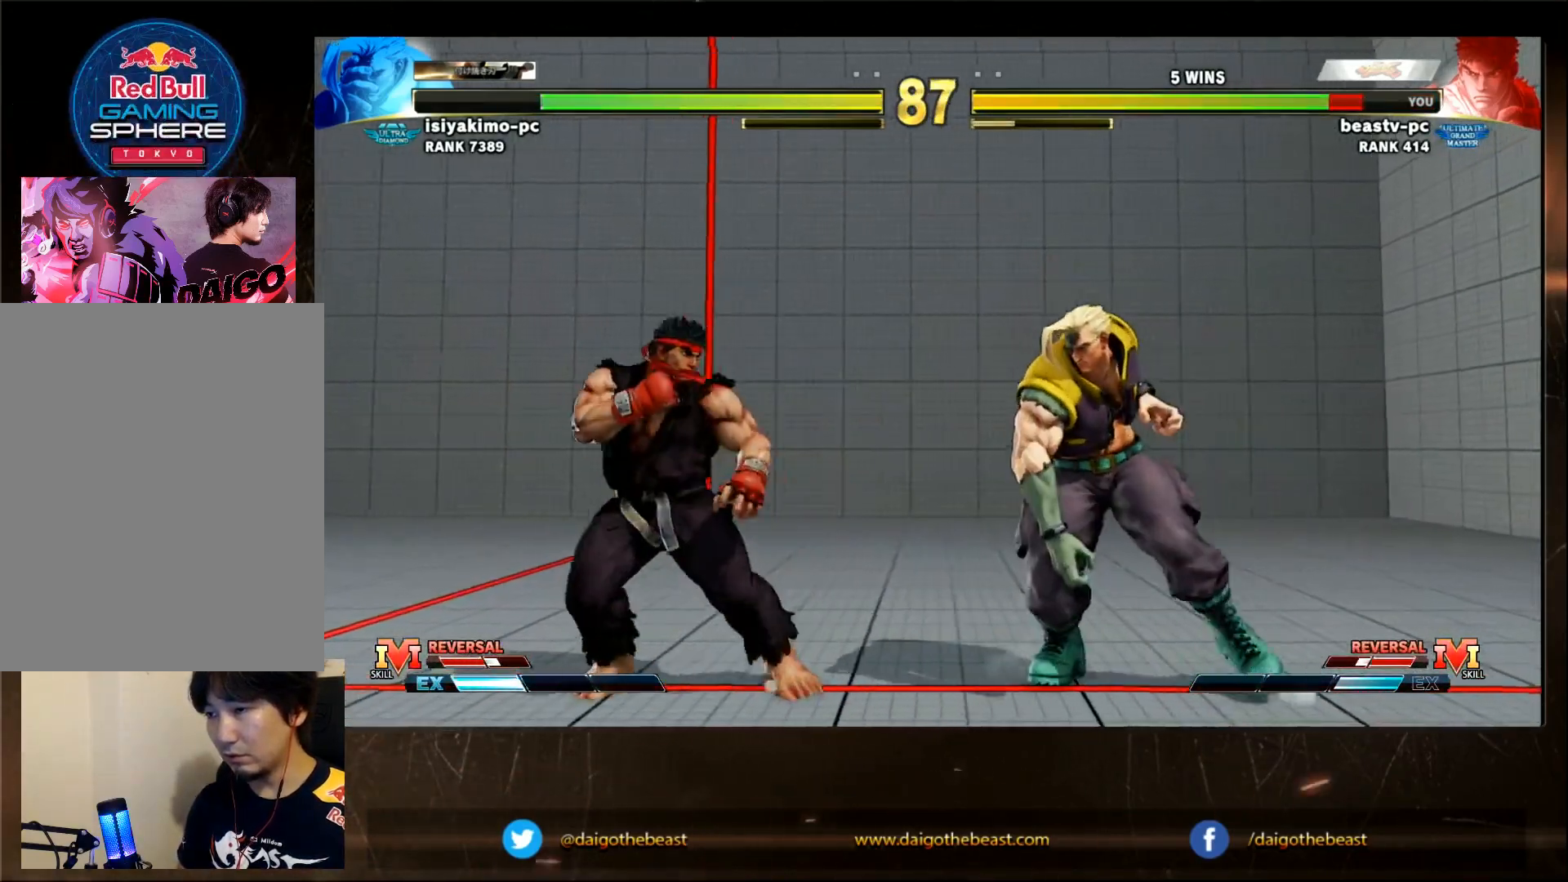
{"dt_ms": 500, "buttons": [], "left_stick": "down-left", "events": [[117, "R2", "down"], [117, "left_stick", "down-left"], [167, "R2", "up"], [250, "left_stick", "left"], [483, "left_stick", "down-left"]]}
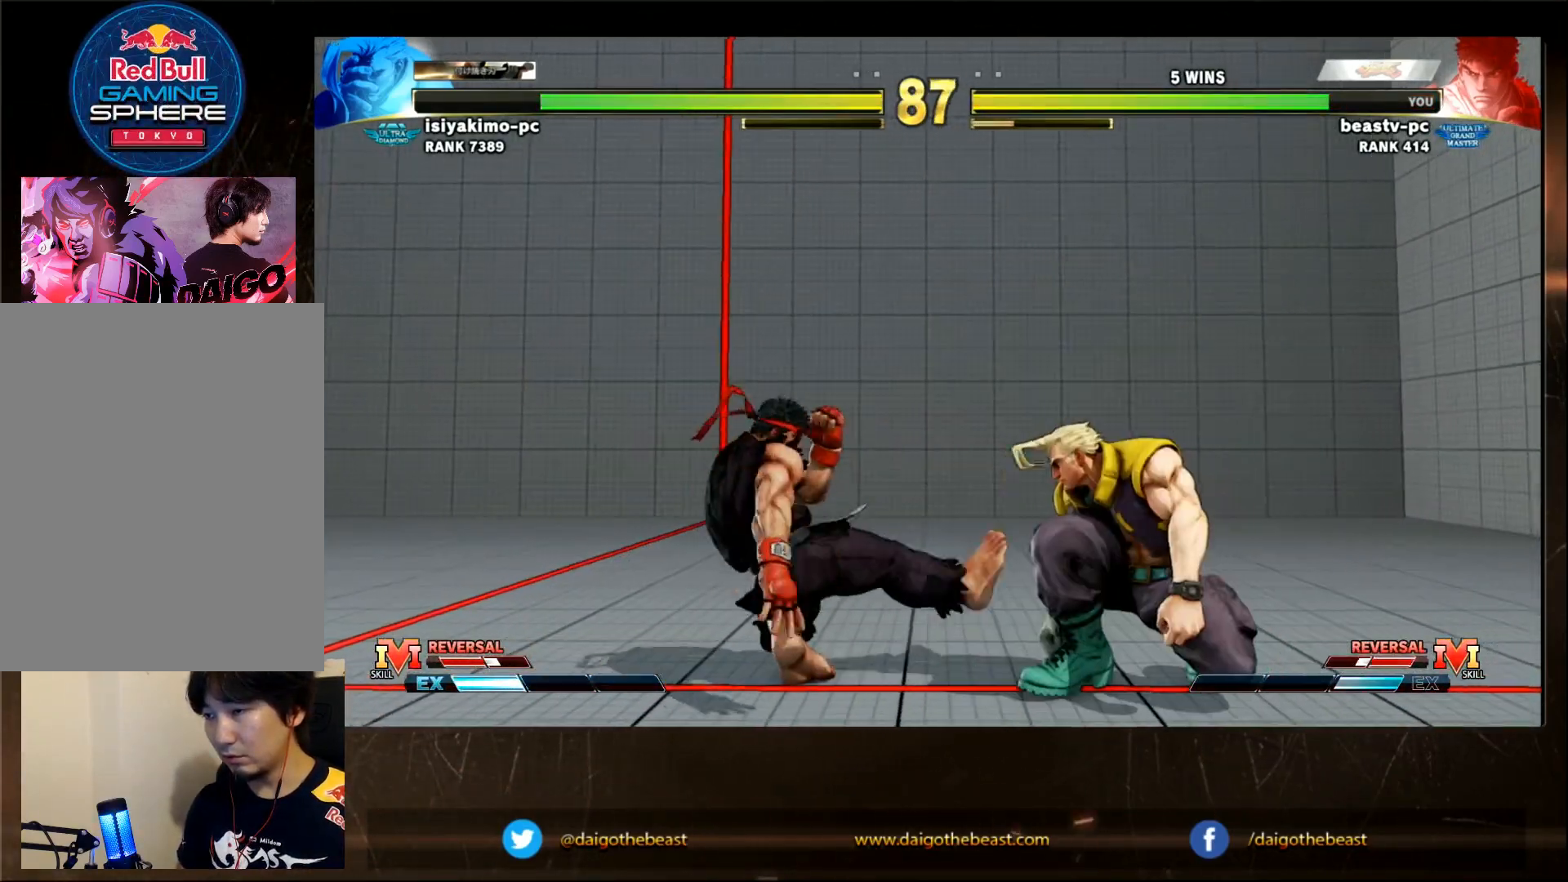
{"dt_ms": 1000, "buttons": [], "left_stick": "down"}
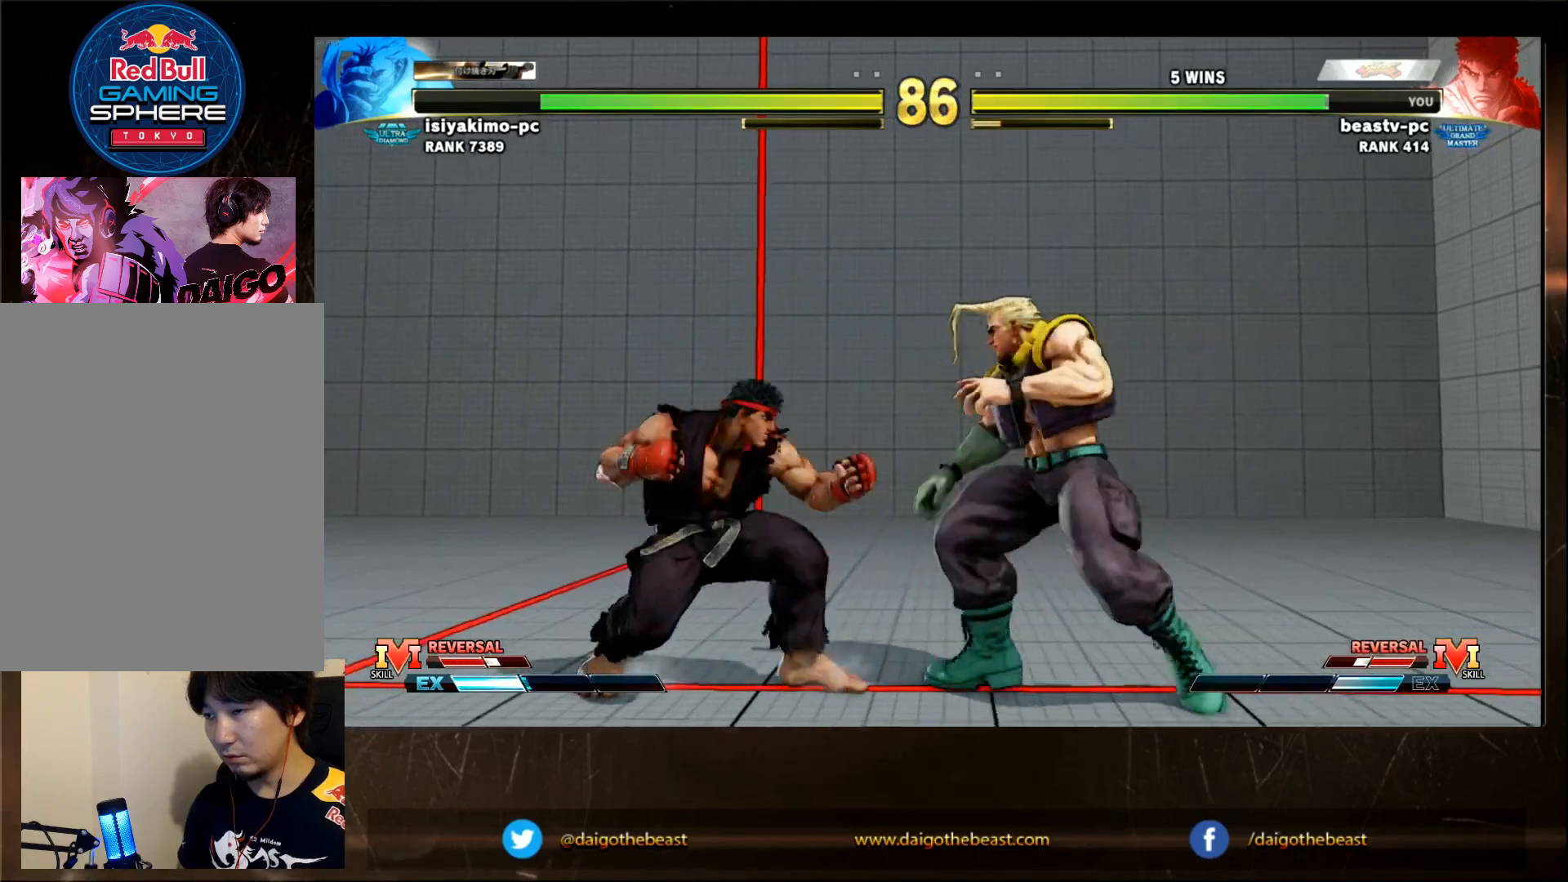
{"dt_ms": 500, "buttons": [], "left_stick": "center", "events": [[133, "left_stick", "center"]]}
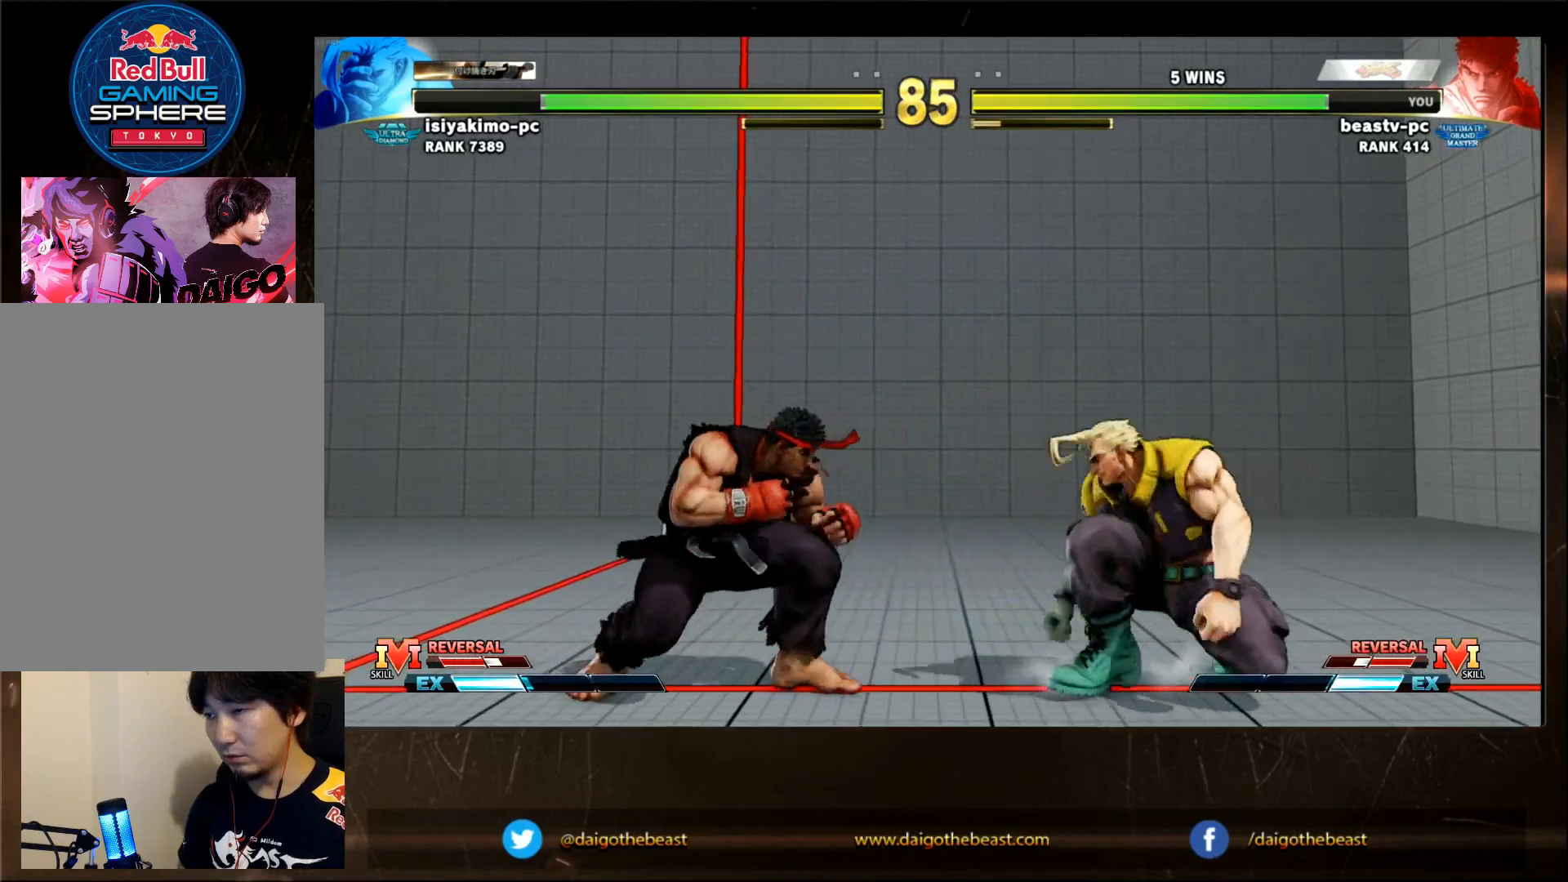
{"dt_ms": 500, "buttons": [], "left_stick": "center", "events": [[167, "left_stick", "down-left"], [500, "left_stick", "center"]]}
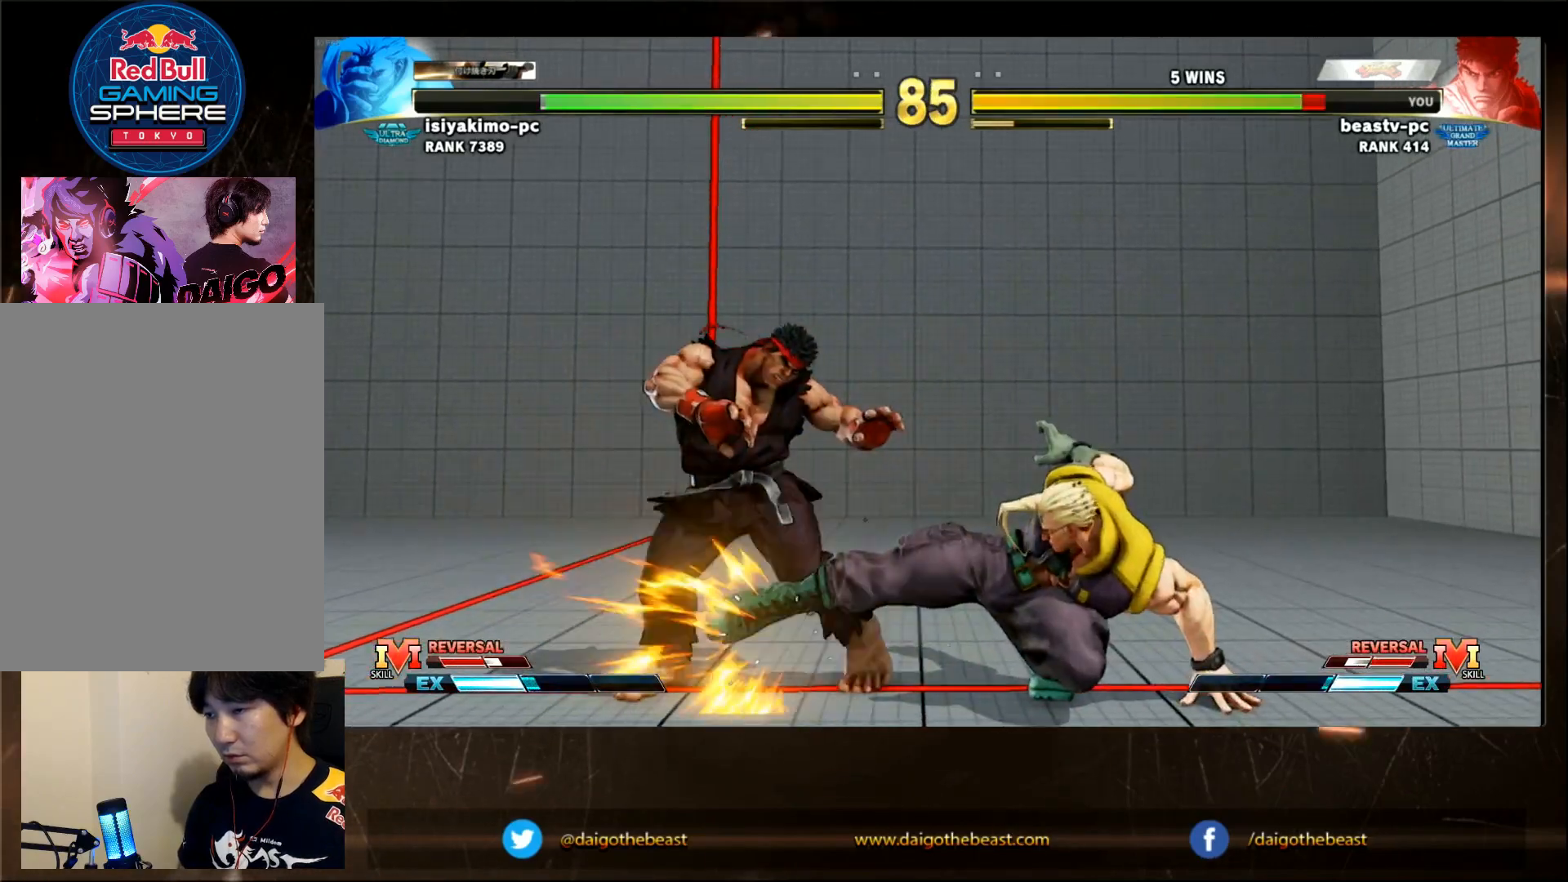
{"dt_ms": 500, "buttons": ["SQUARE"], "left_stick": "center", "events": [[333, "left_stick", "down"], [400, "left_stick", "down-right"], [500, "SQUARE", "down"], [500, "left_stick", "center"]]}
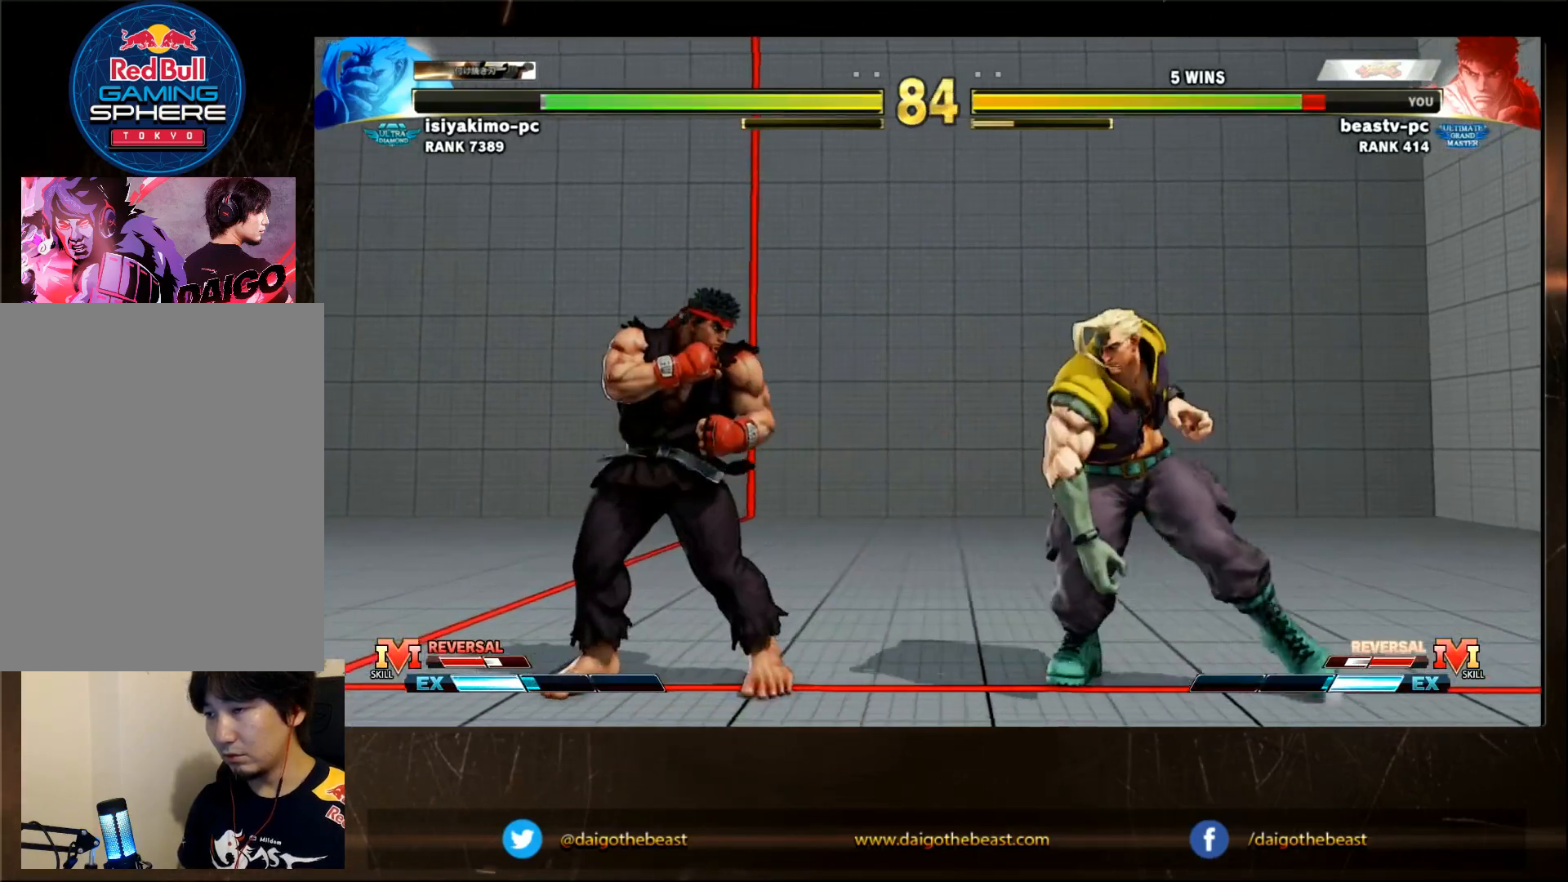
{"dt_ms": 500, "buttons": [], "left_stick": "center", "events": [[33, "SQUARE", "up"]]}